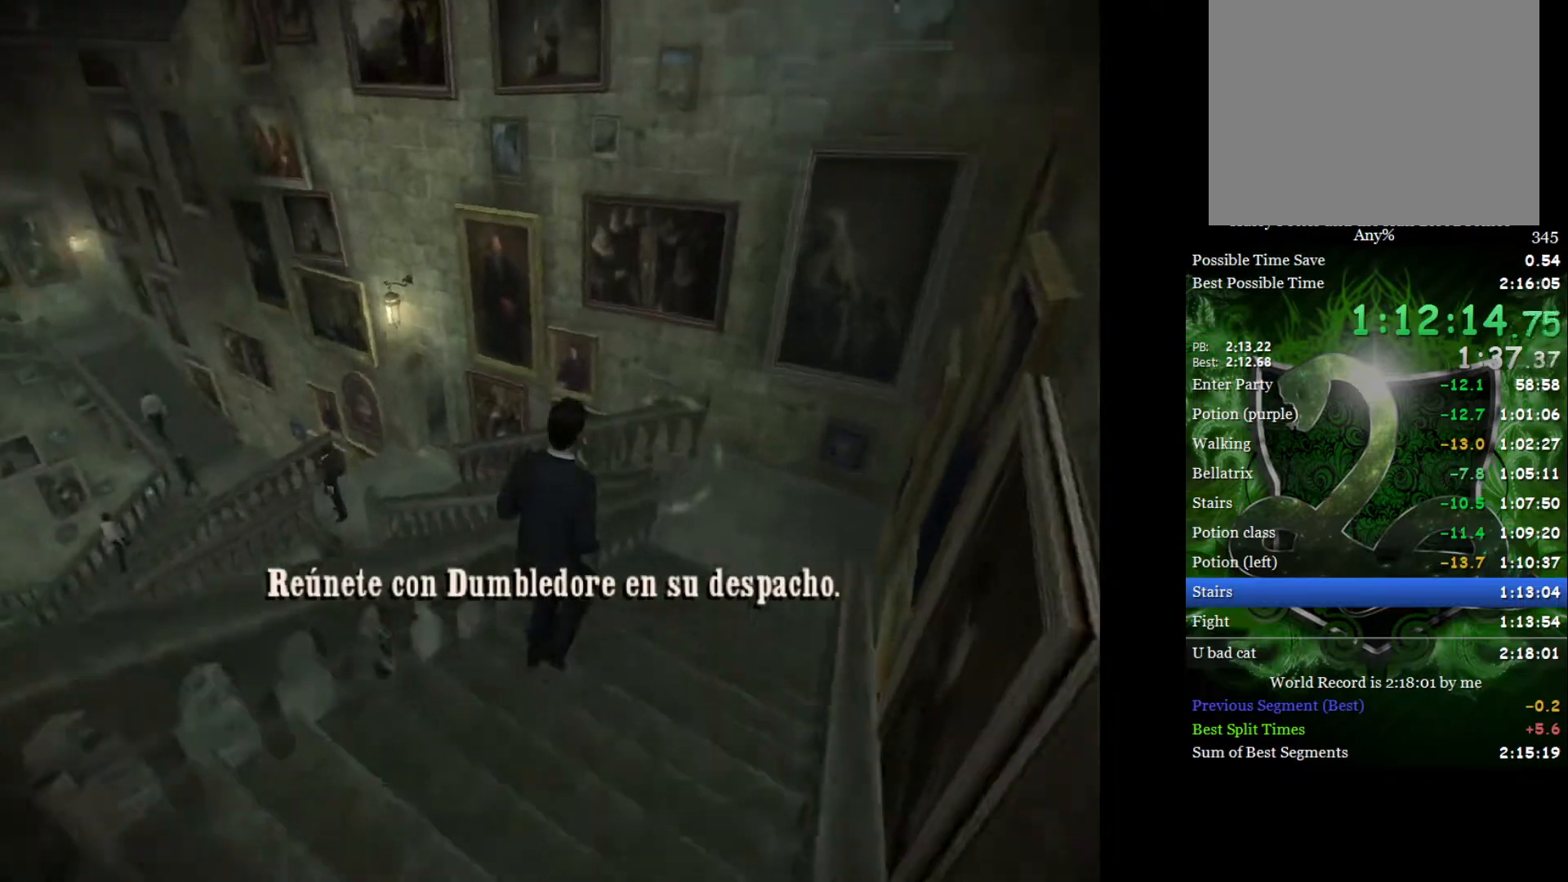
Gameplay with a controller (Xbox layout); each line is a JSON object with the inputs held at the frame after it. "events" lists button and stick changes between this image and that frame as [ms after this image, input, new state], when the widget could be followed in between.
{"buttons": ["L2"], "left_stick": "up-right", "right_stick": "center", "events": []}
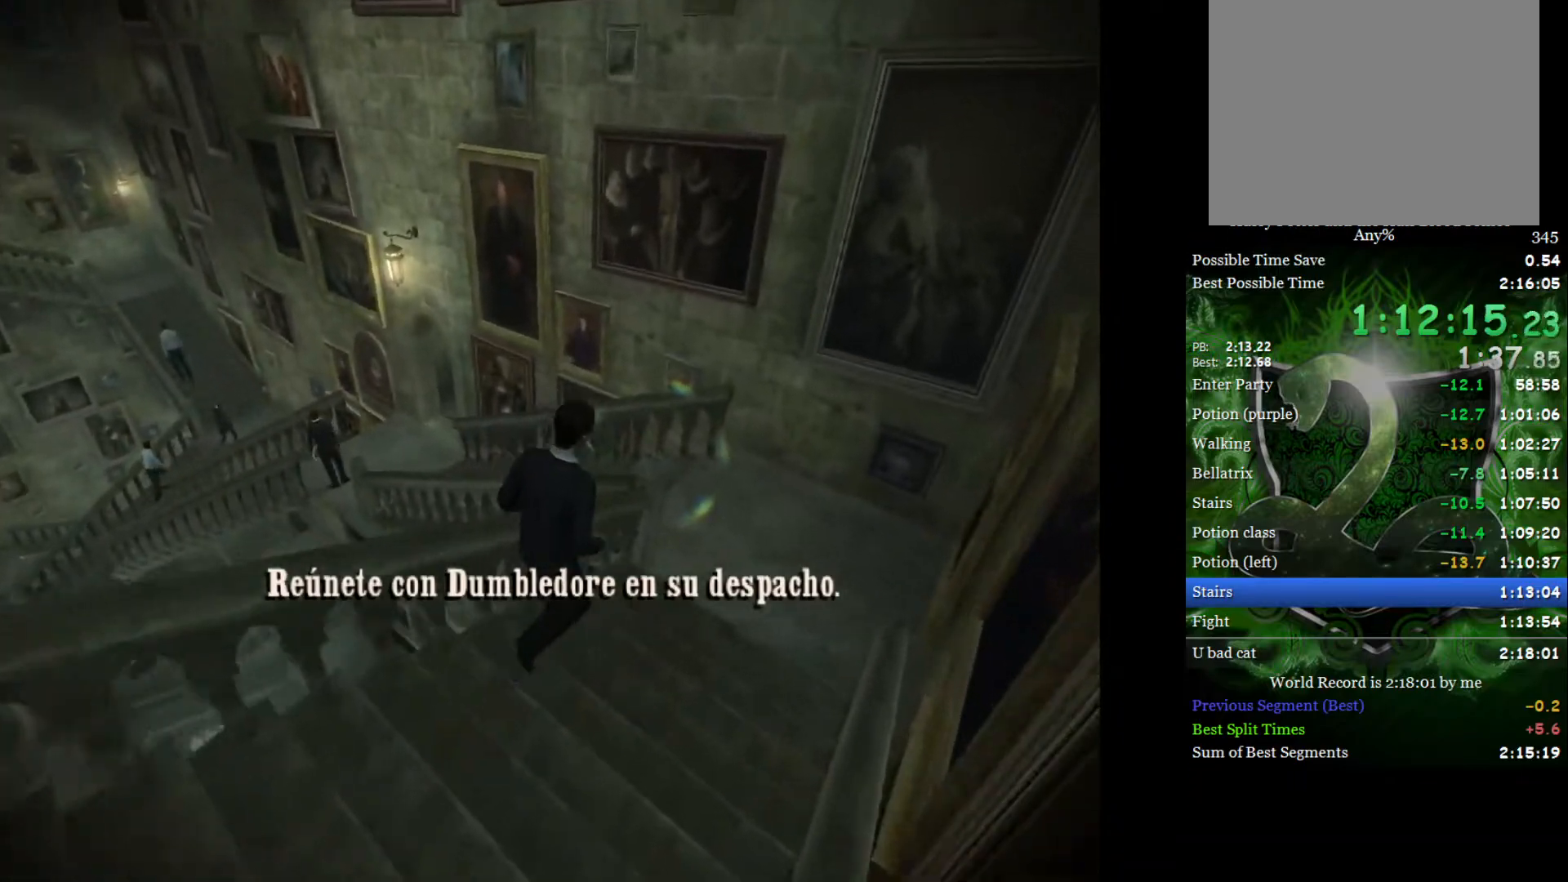
{"buttons": ["A", "L2"], "left_stick": "up", "right_stick": "center", "events": [[383, "A", "down"], [483, "left_stick", "up"]]}
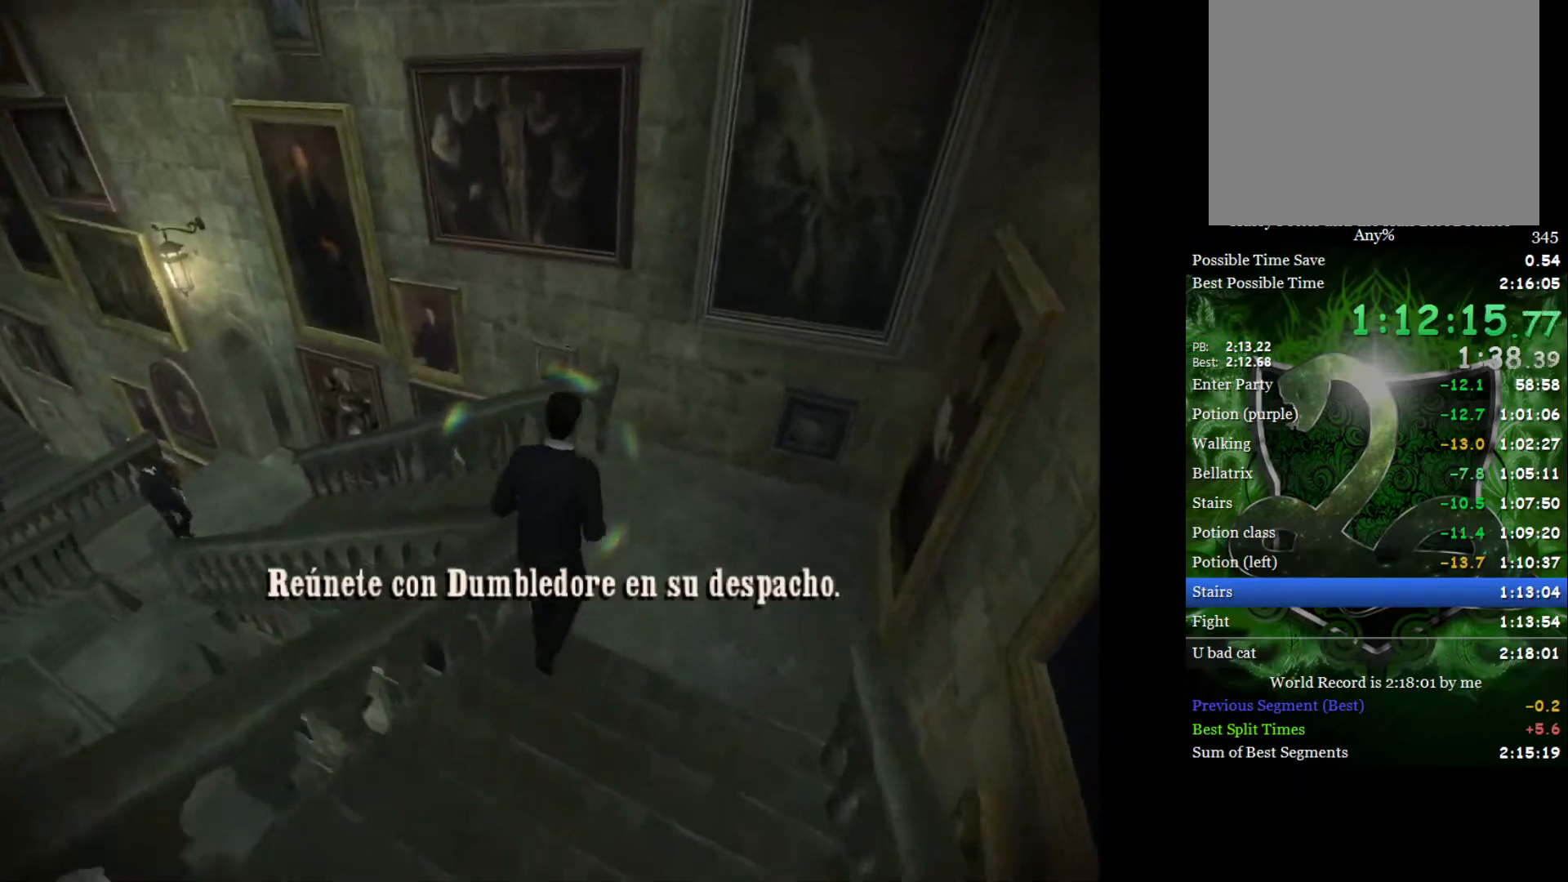
{"buttons": ["L2", "R2"], "left_stick": "up-left", "right_stick": "down-left", "events": [[17, "A", "up"], [67, "A", "down"], [100, "left_stick", "up-left"], [150, "A", "up"], [200, "R2", "down"], [200, "right_stick", "down-left"]]}
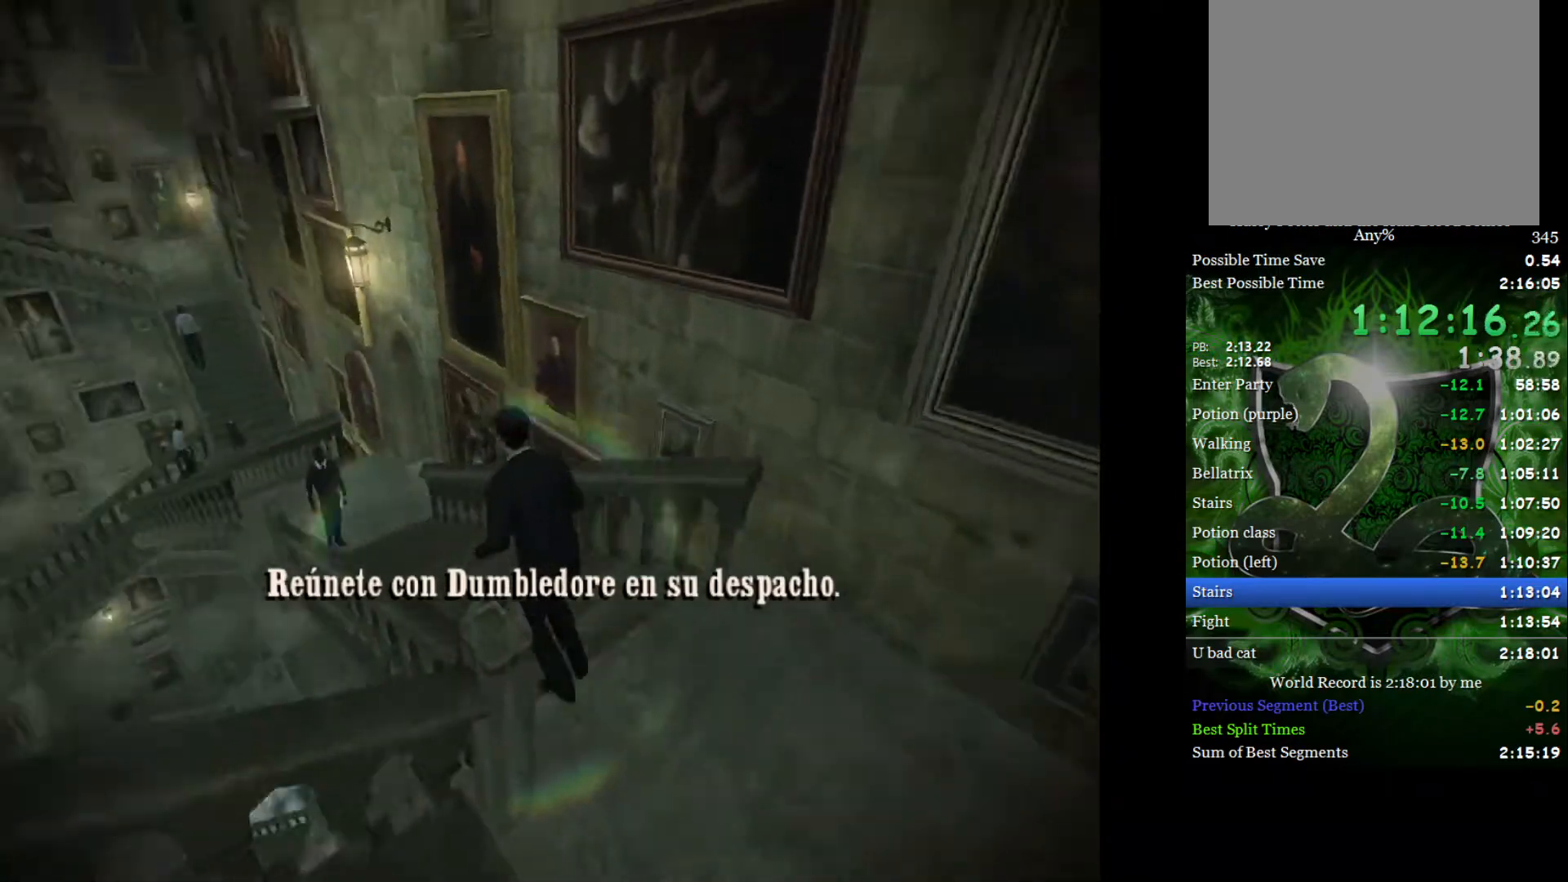
{"buttons": ["L2"], "left_stick": "up-left", "right_stick": "center", "events": [[50, "R2", "up"], [50, "right_stick", "center"]]}
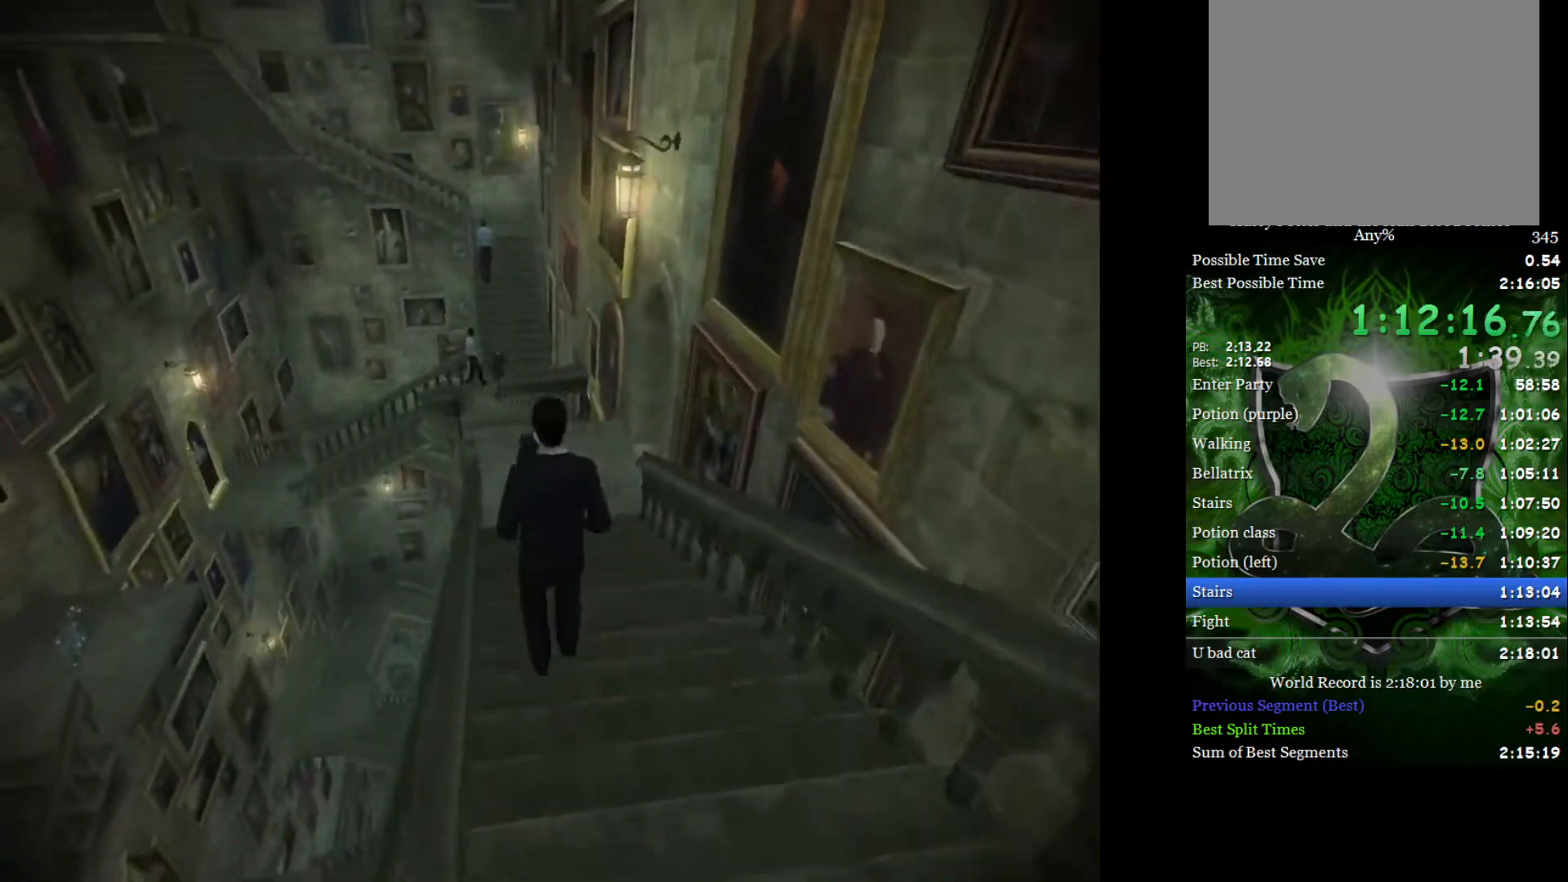
{"buttons": ["L2"], "left_stick": "up-left", "right_stick": "center", "events": []}
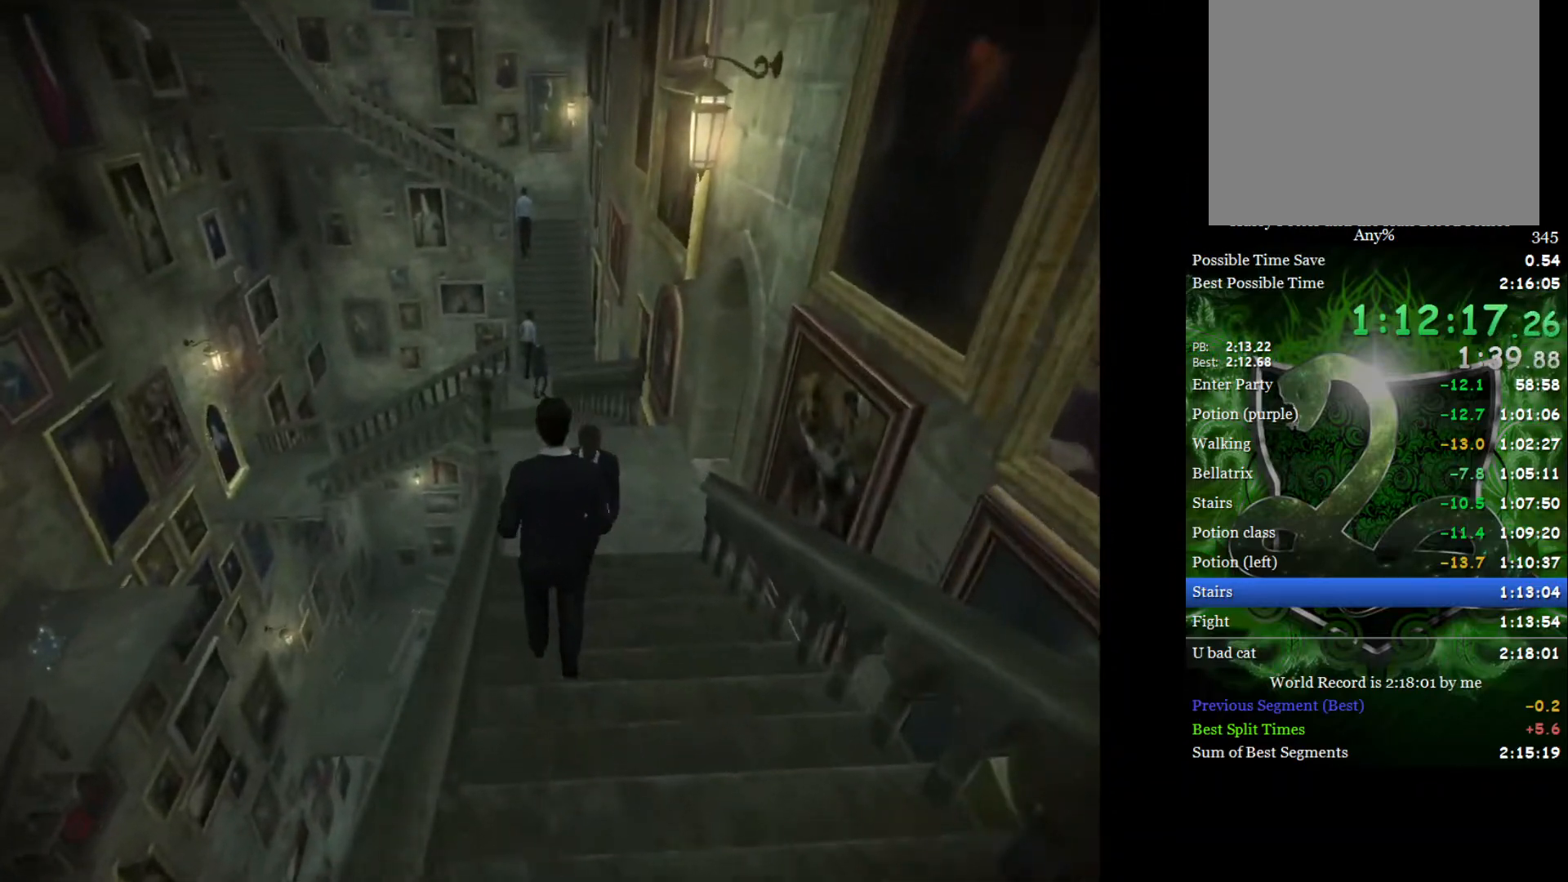
{"buttons": ["L2"], "left_stick": "up", "right_stick": "center", "events": [[383, "A", "down"], [417, "left_stick", "up"], [467, "A", "up"]]}
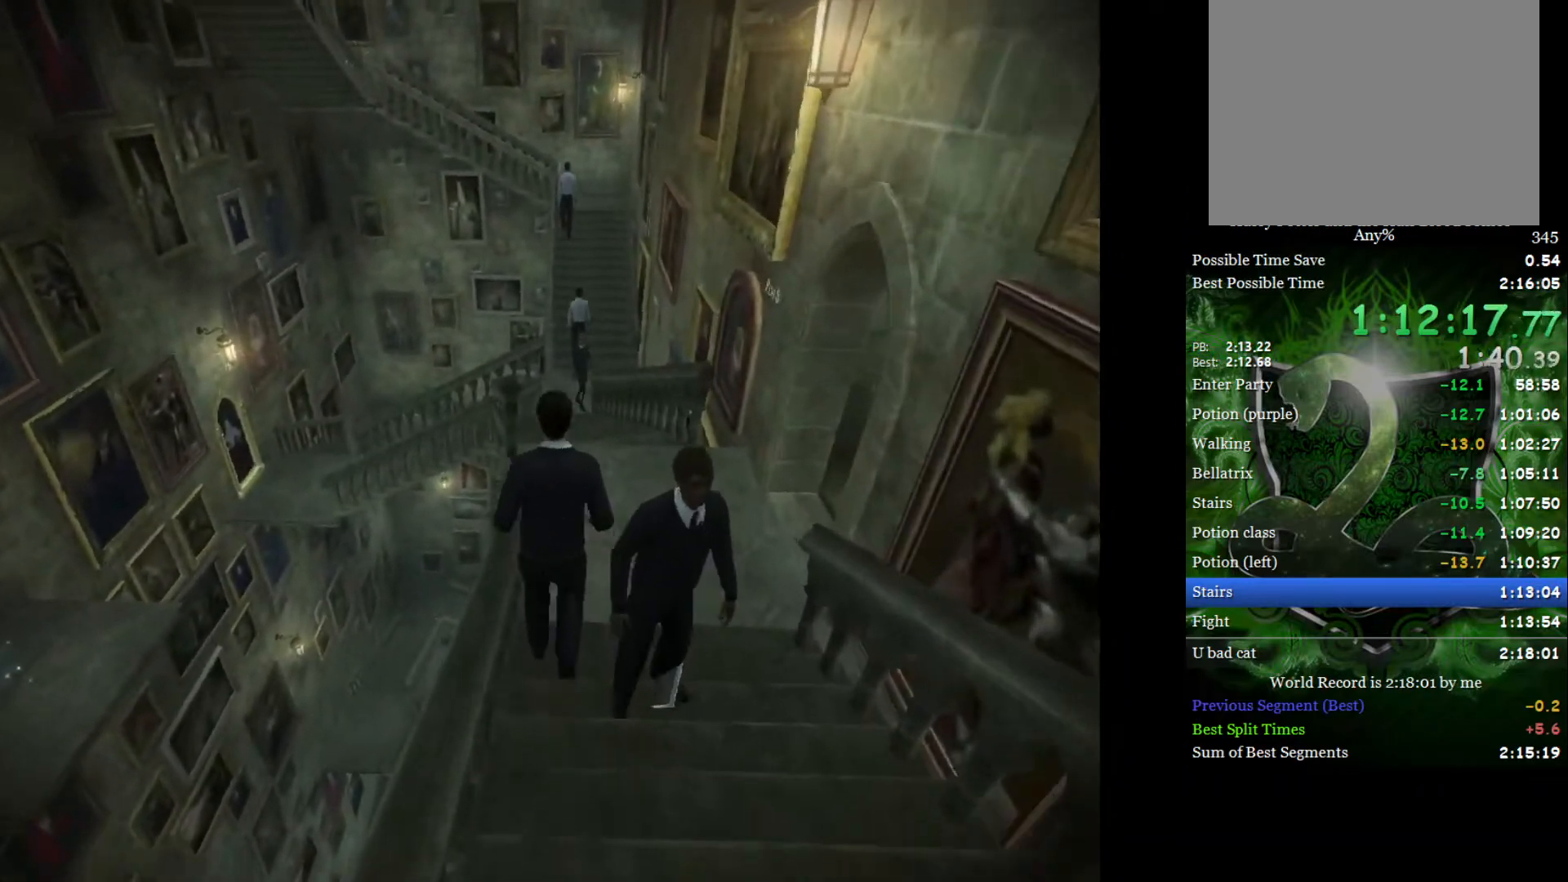
{"buttons": ["L2", "R2"], "left_stick": "up", "right_stick": "left", "events": [[50, "A", "down"], [133, "A", "up"], [450, "right_stick", "left"], [483, "R2", "down"]]}
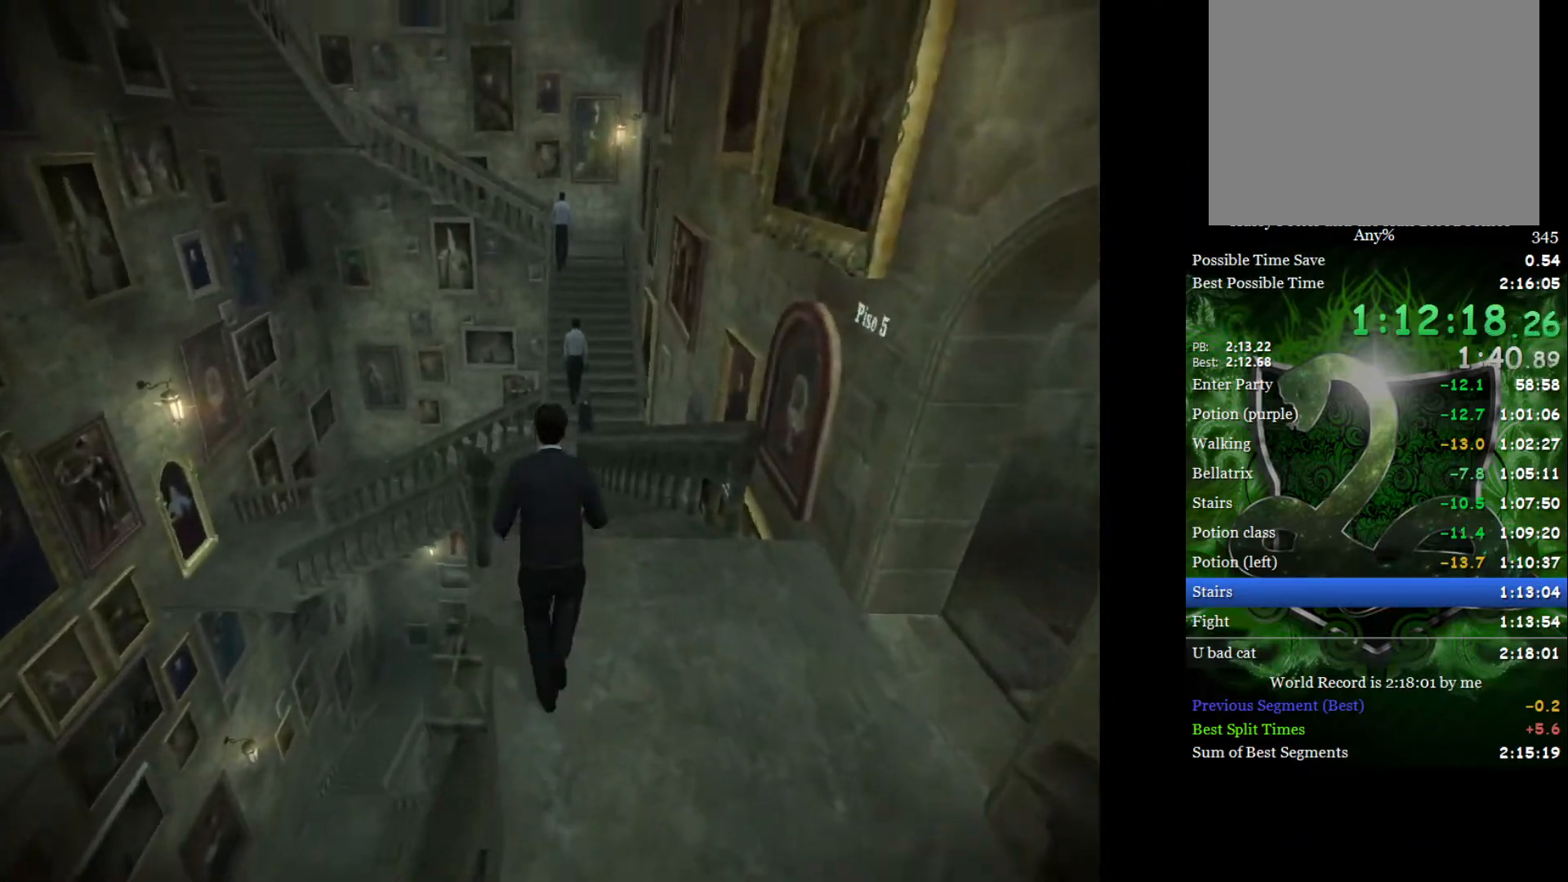
{"buttons": ["L2", "R2"], "left_stick": "up", "right_stick": "left", "events": []}
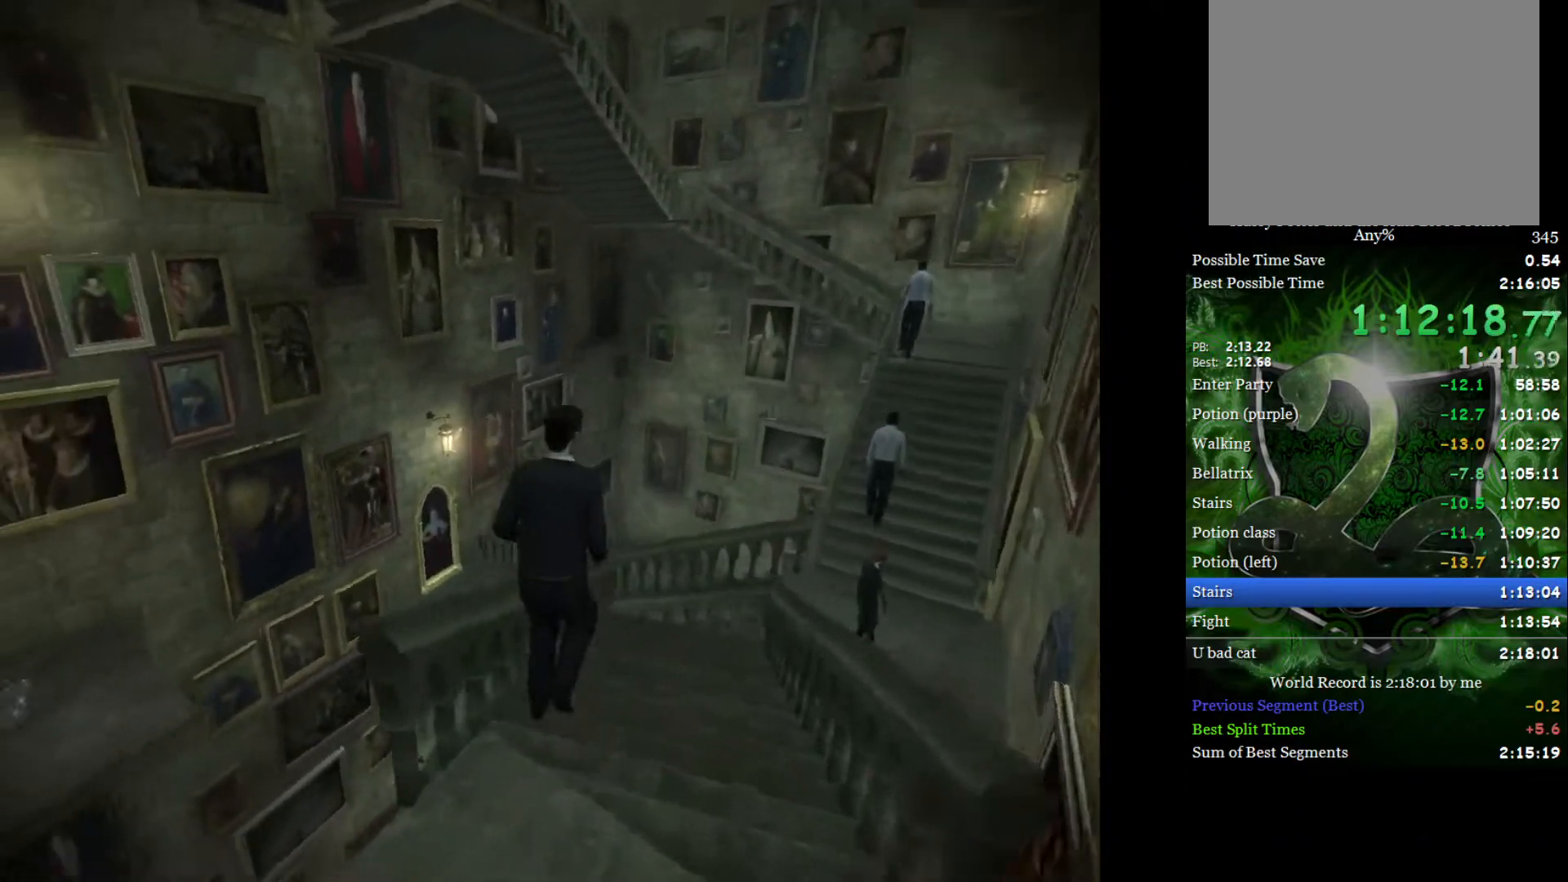
{"buttons": ["L2", "R2"], "left_stick": "up-right", "right_stick": "down-left", "events": [[83, "left_stick", "center"], [133, "right_stick", "down-left"], [383, "left_stick", "up-right"]]}
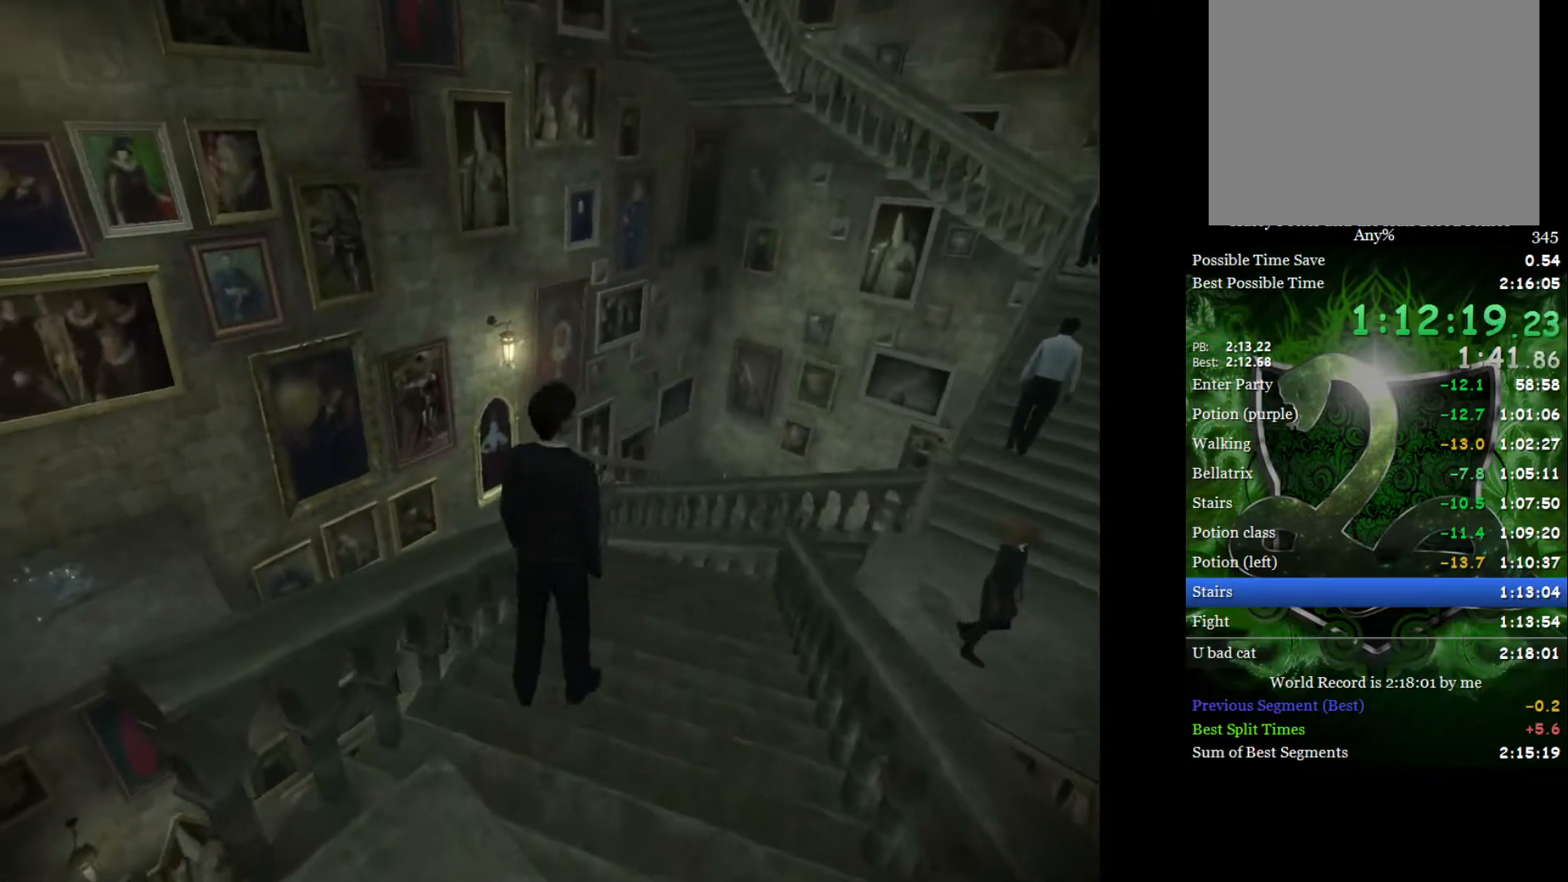
{"buttons": ["L2", "R2"], "left_stick": "up-right", "right_stick": "down-left", "events": []}
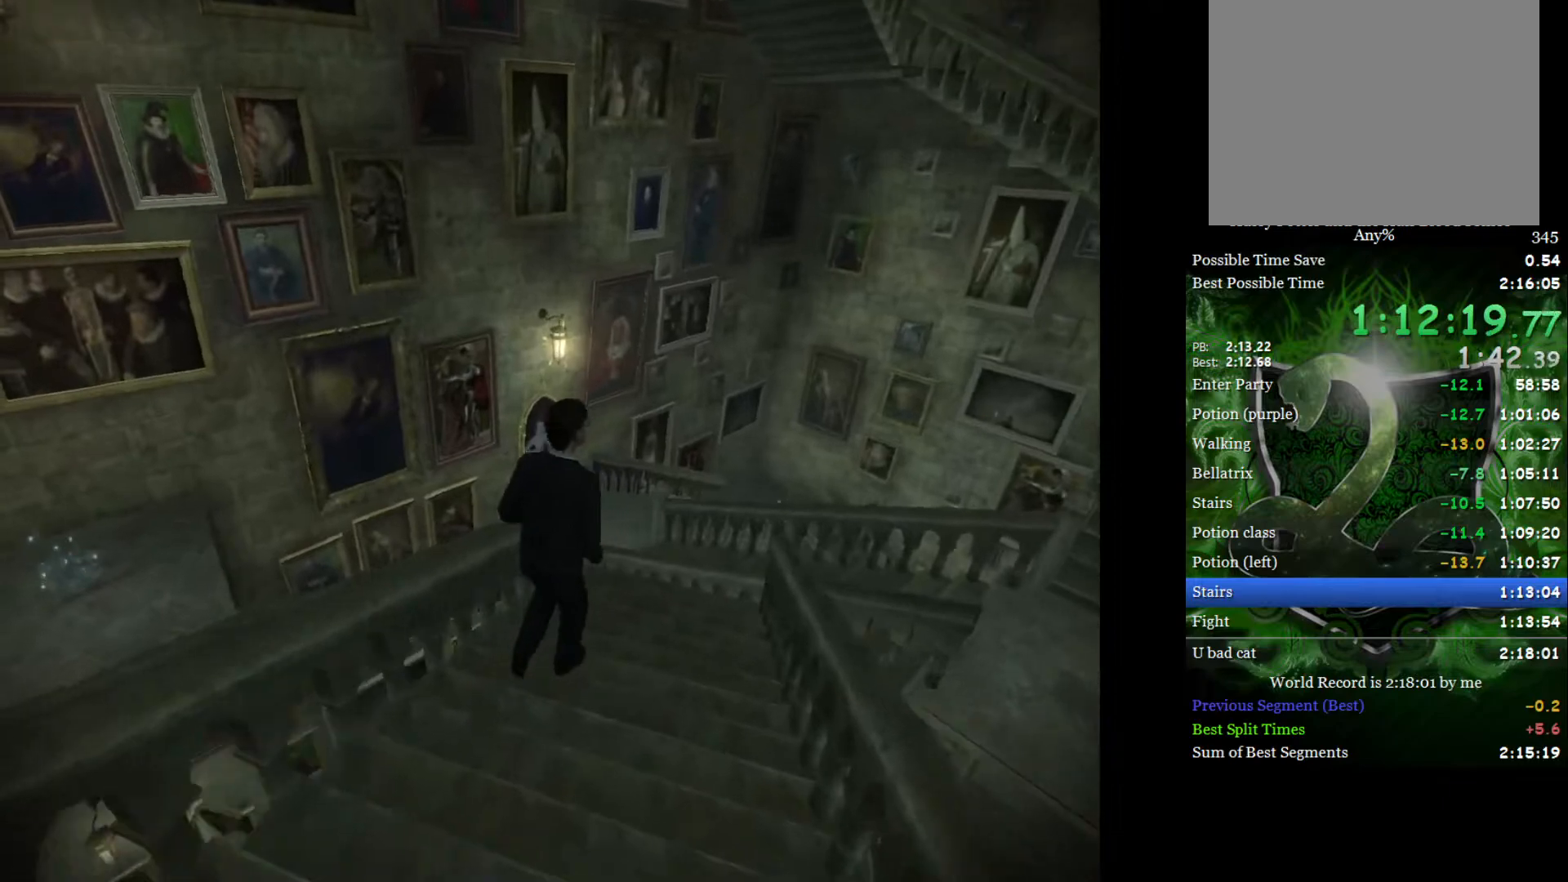
{"buttons": ["L2", "R2"], "left_stick": "up-right", "right_stick": "left", "events": [[67, "left_stick", "center"], [100, "right_stick", "left"], [283, "left_stick", "up"], [400, "left_stick", "up-right"]]}
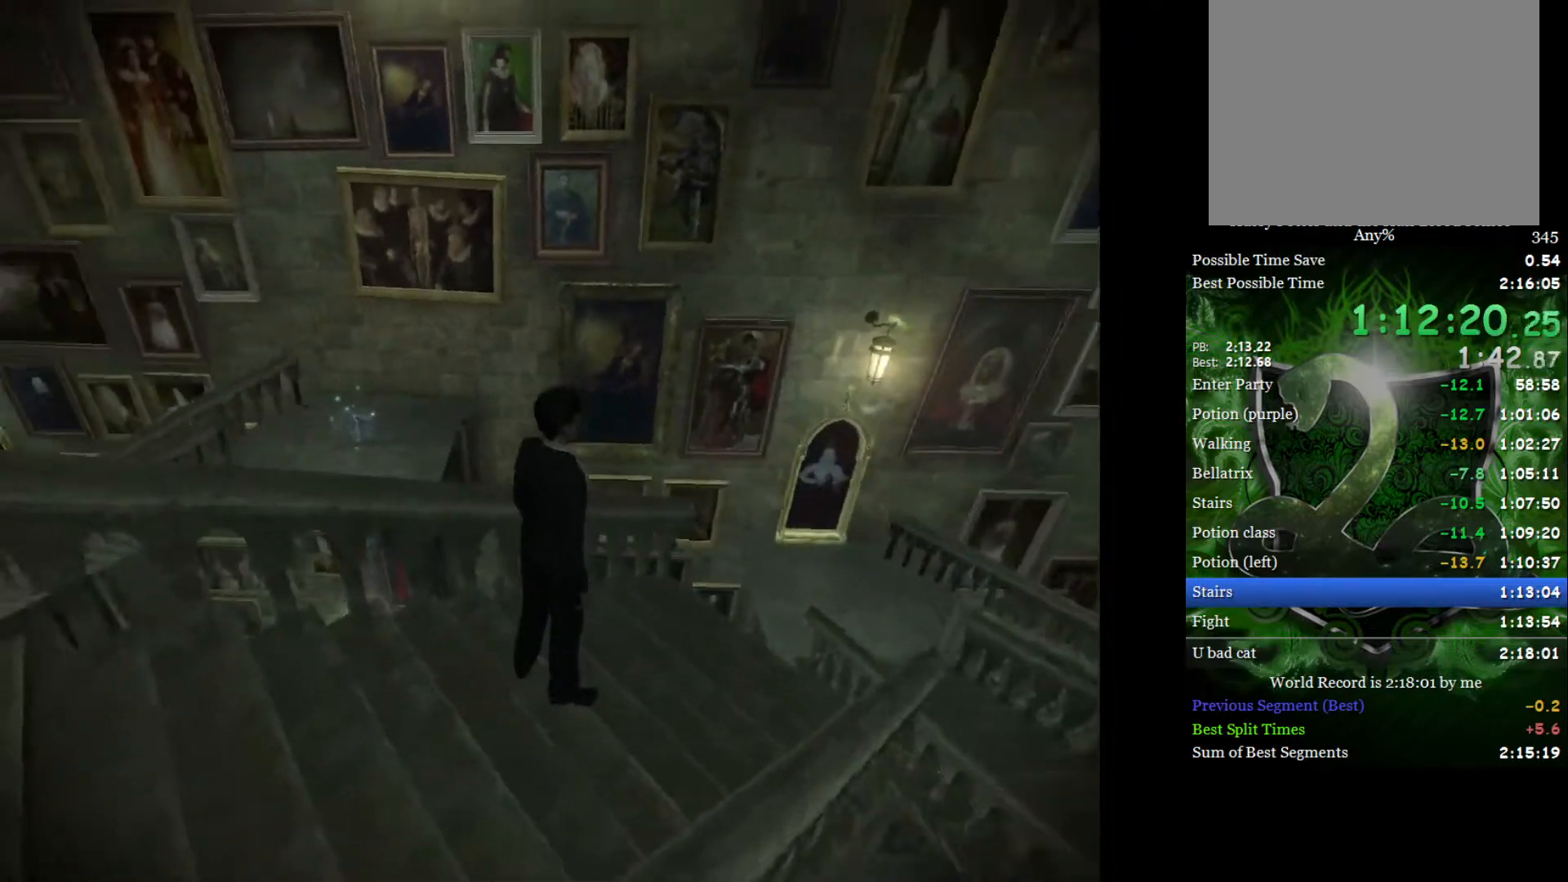
{"buttons": ["L2"], "left_stick": "center", "right_stick": "center", "events": [[50, "right_stick", "center"], [233, "R2", "up"], [317, "left_stick", "center"]]}
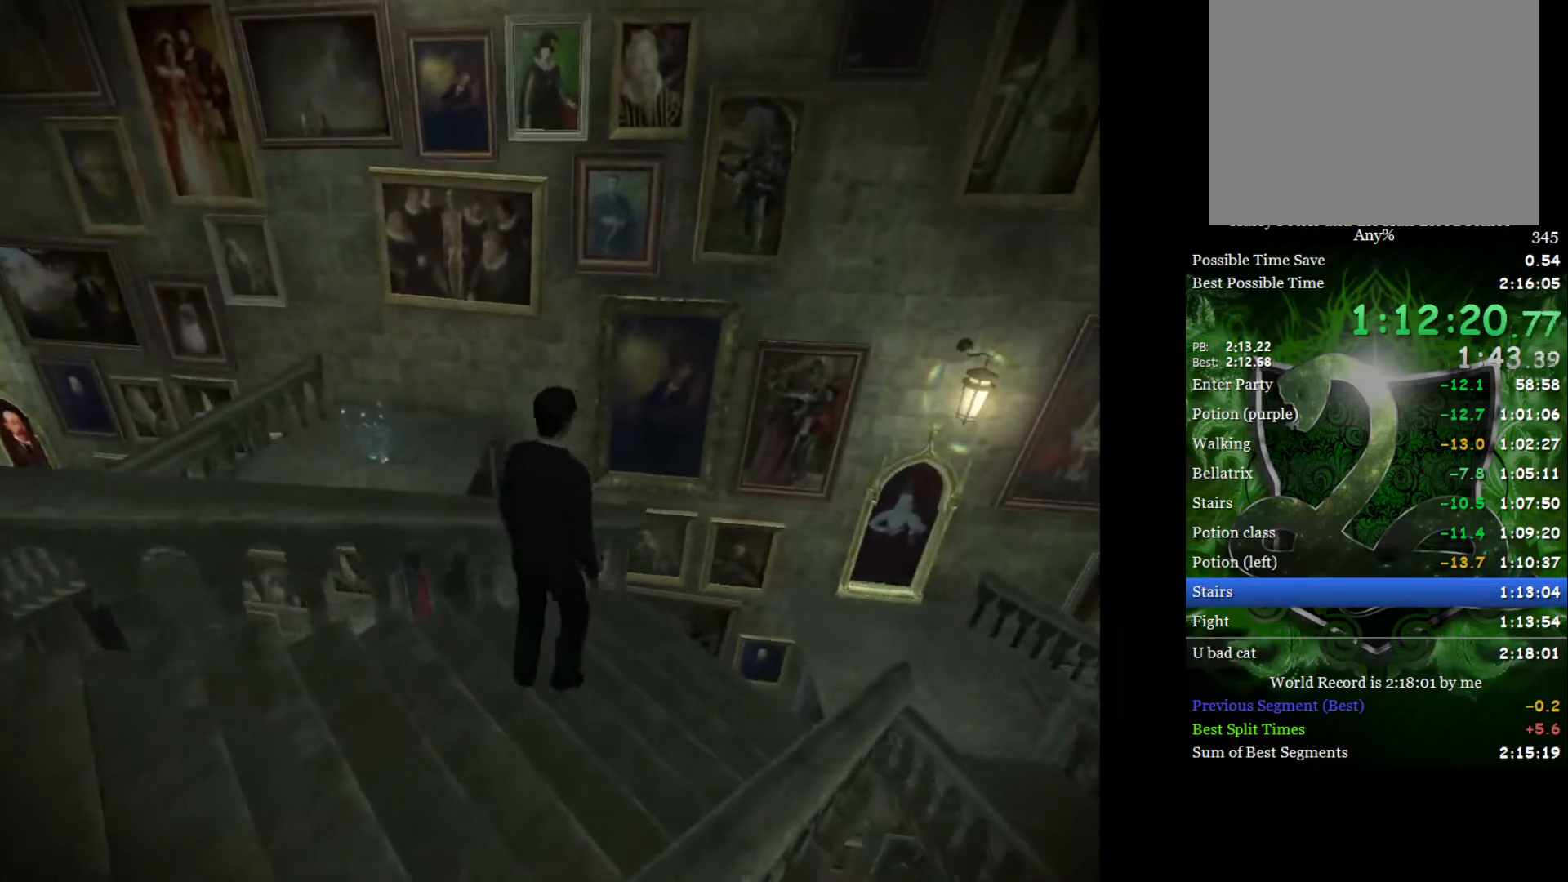
{"buttons": ["L2"], "left_stick": "up-right", "right_stick": "center", "events": [[117, "left_stick", "up-right"]]}
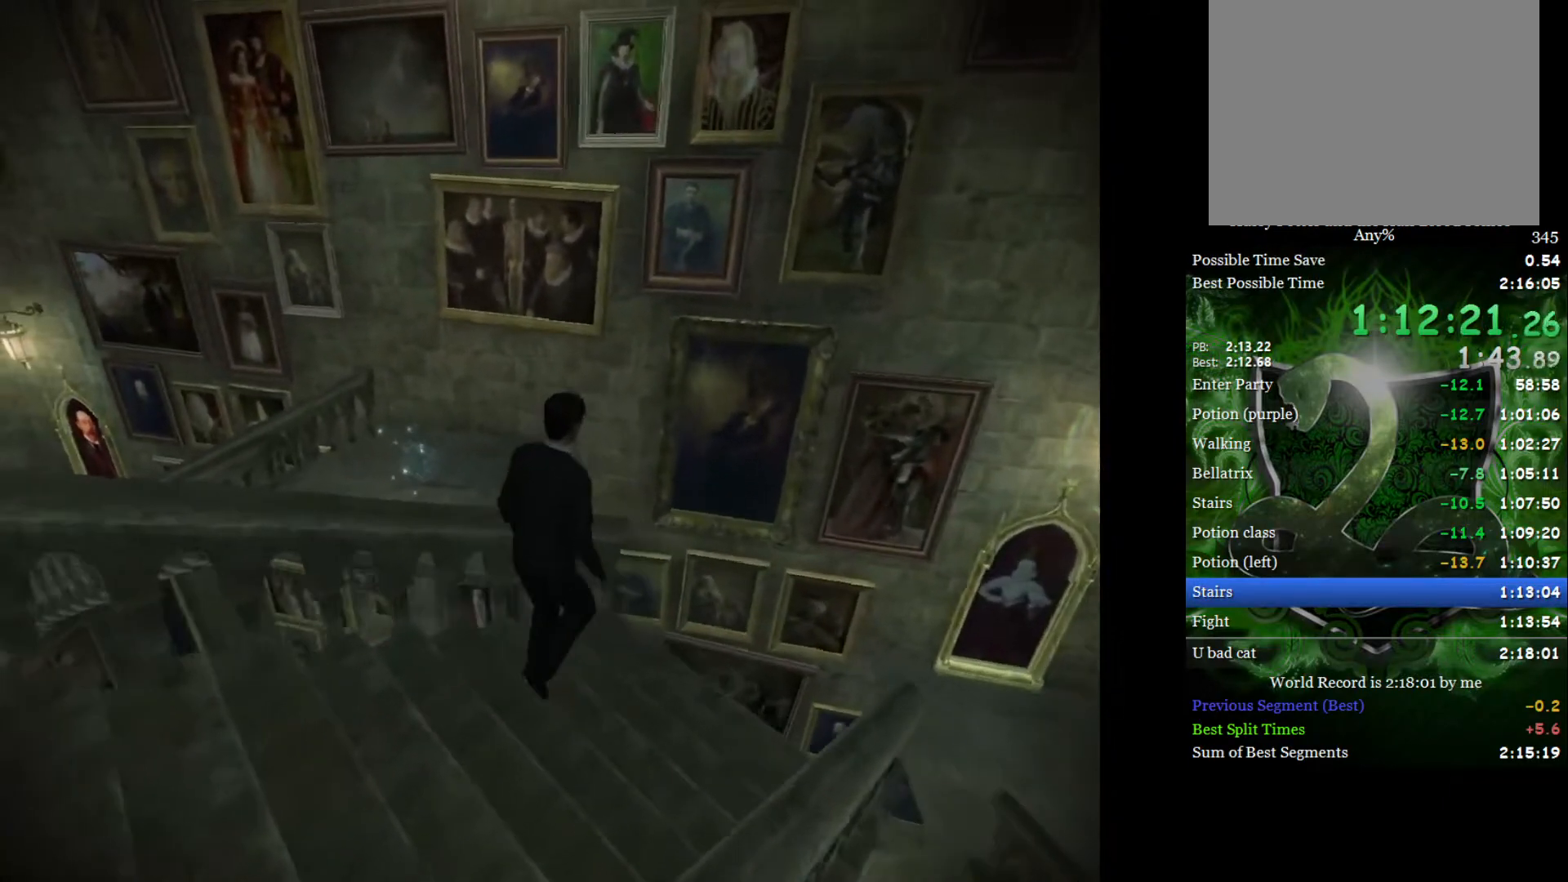
{"buttons": ["L2"], "left_stick": "center", "right_stick": "center", "events": [[150, "left_stick", "center"]]}
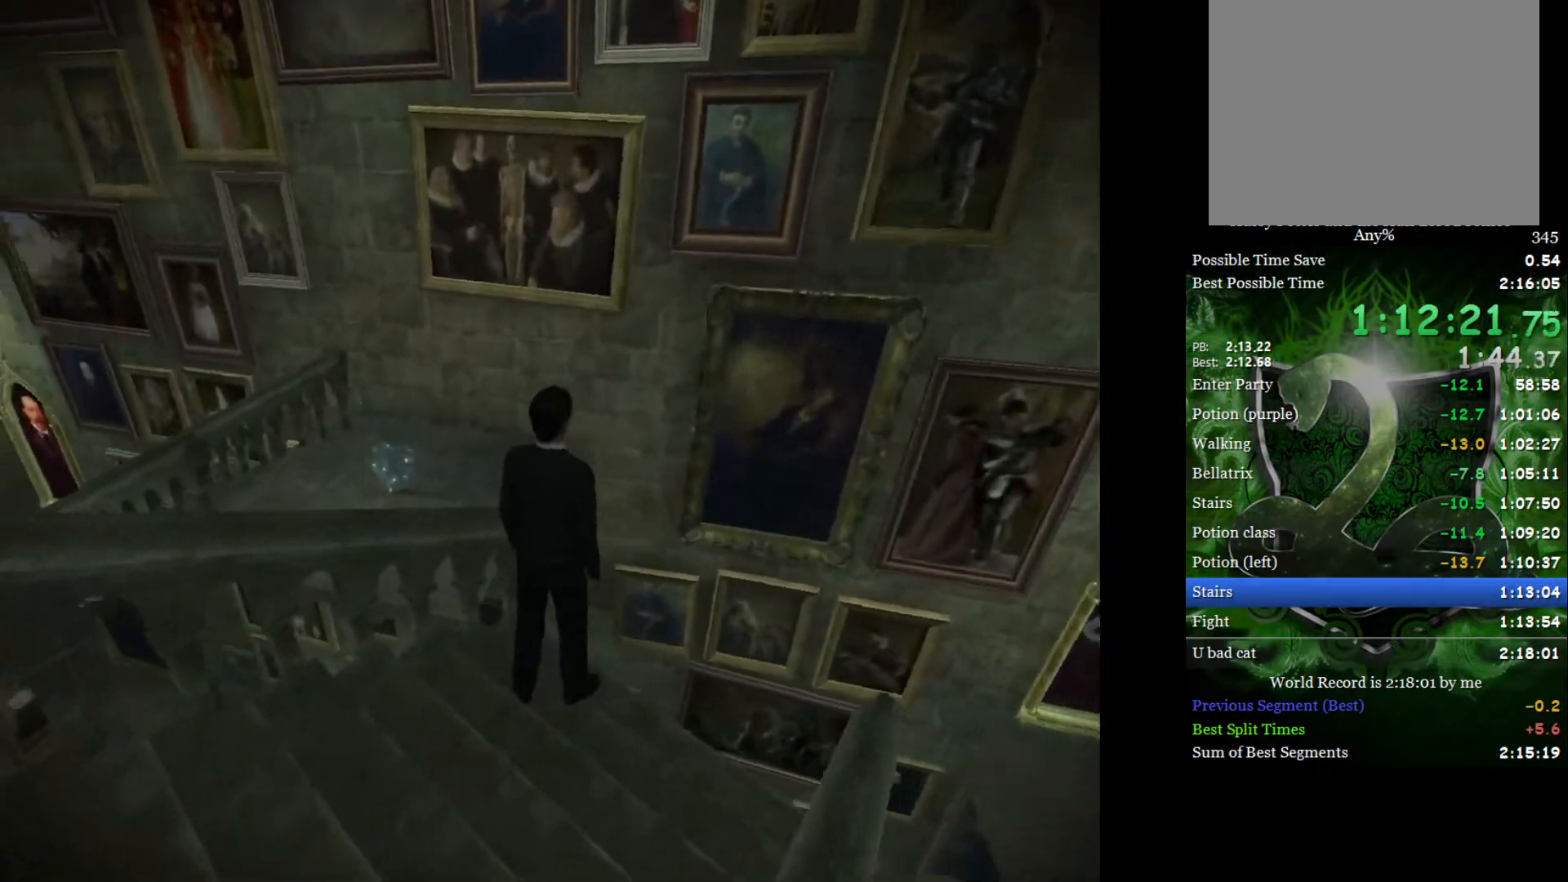
{"buttons": ["L2"], "left_stick": "up", "right_stick": "center", "events": [[383, "left_stick", "up"]]}
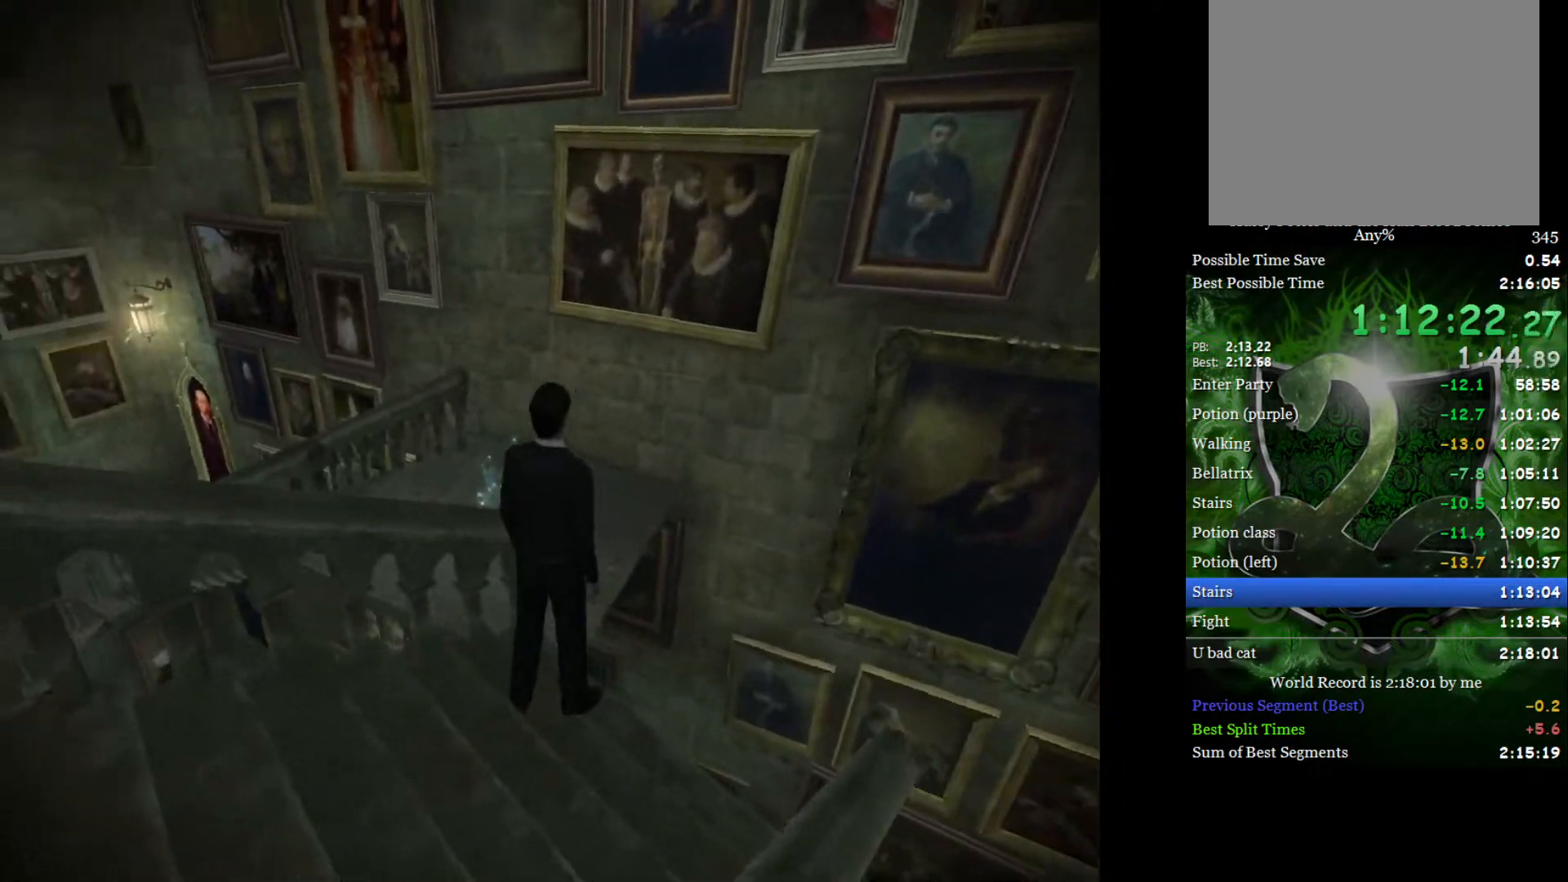
{"buttons": ["L2"], "left_stick": "up", "right_stick": "center", "events": [[67, "A", "down"], [150, "A", "up"], [233, "A", "down"], [317, "A", "up"], [383, "A", "down"], [450, "A", "up"]]}
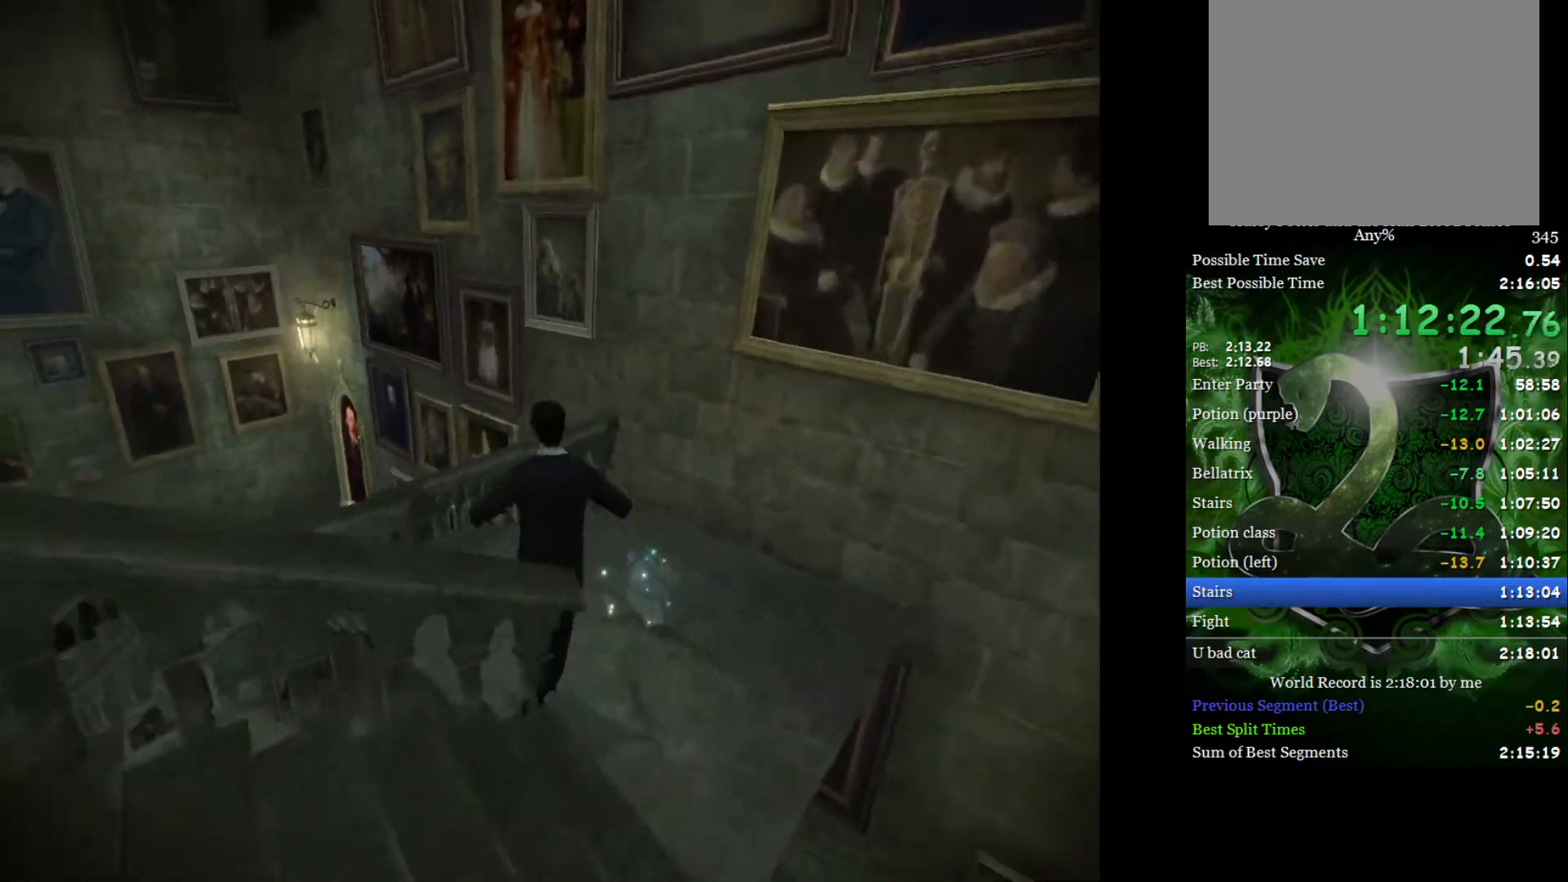
{"buttons": ["L2"], "left_stick": "up-left", "right_stick": "center", "events": [[17, "left_stick", "up-left"], [33, "A", "down"], [67, "A", "up"]]}
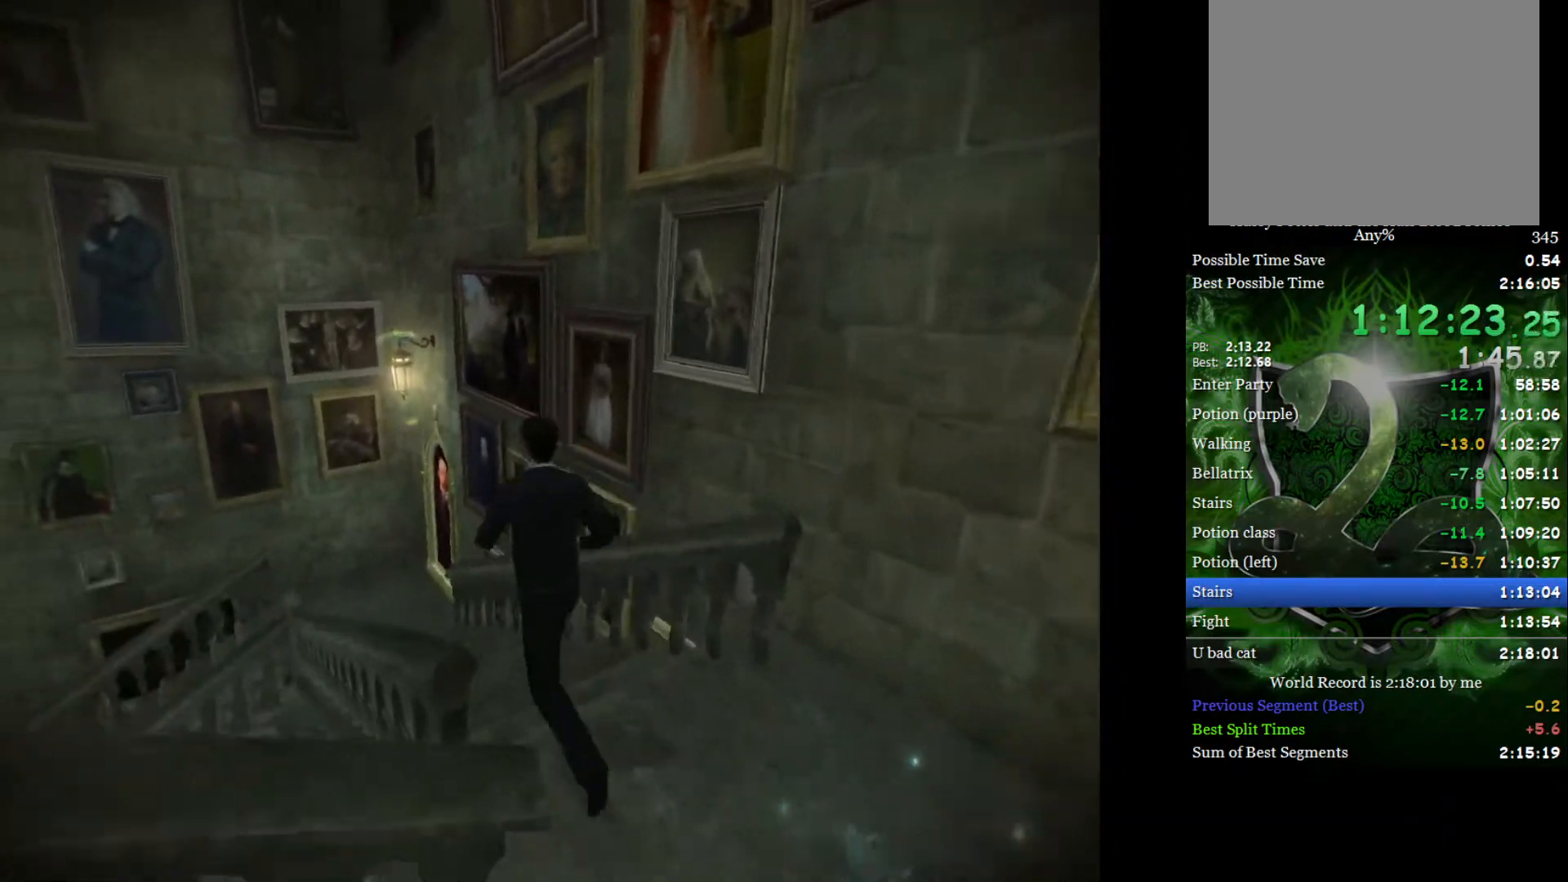
{"buttons": ["L2"], "left_stick": "up-left", "right_stick": "center", "events": []}
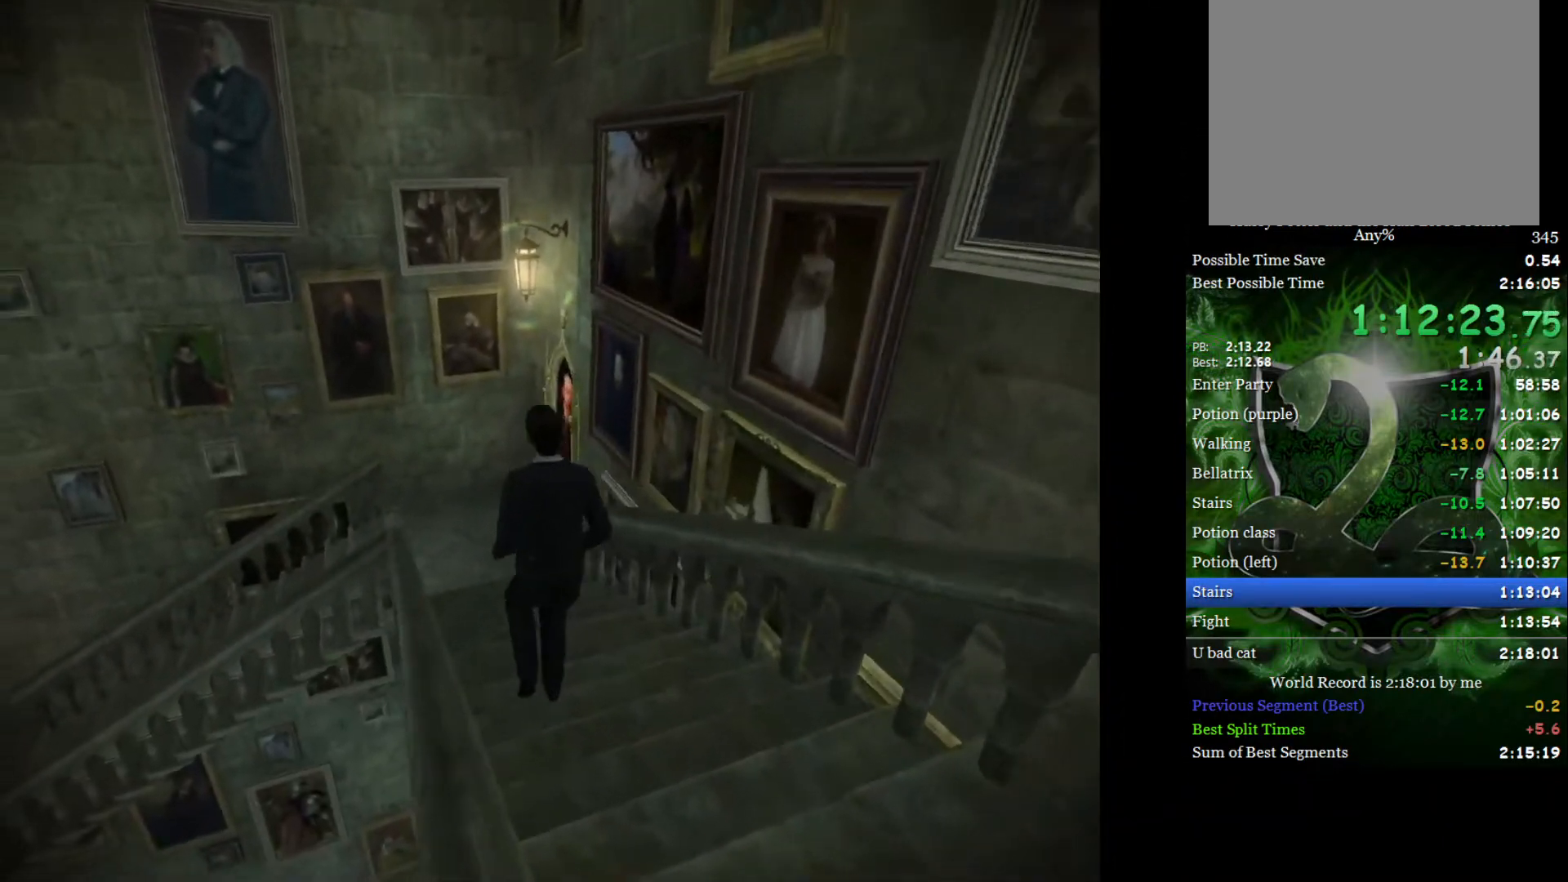
{"buttons": ["L2"], "left_stick": "up-left", "right_stick": "center", "events": []}
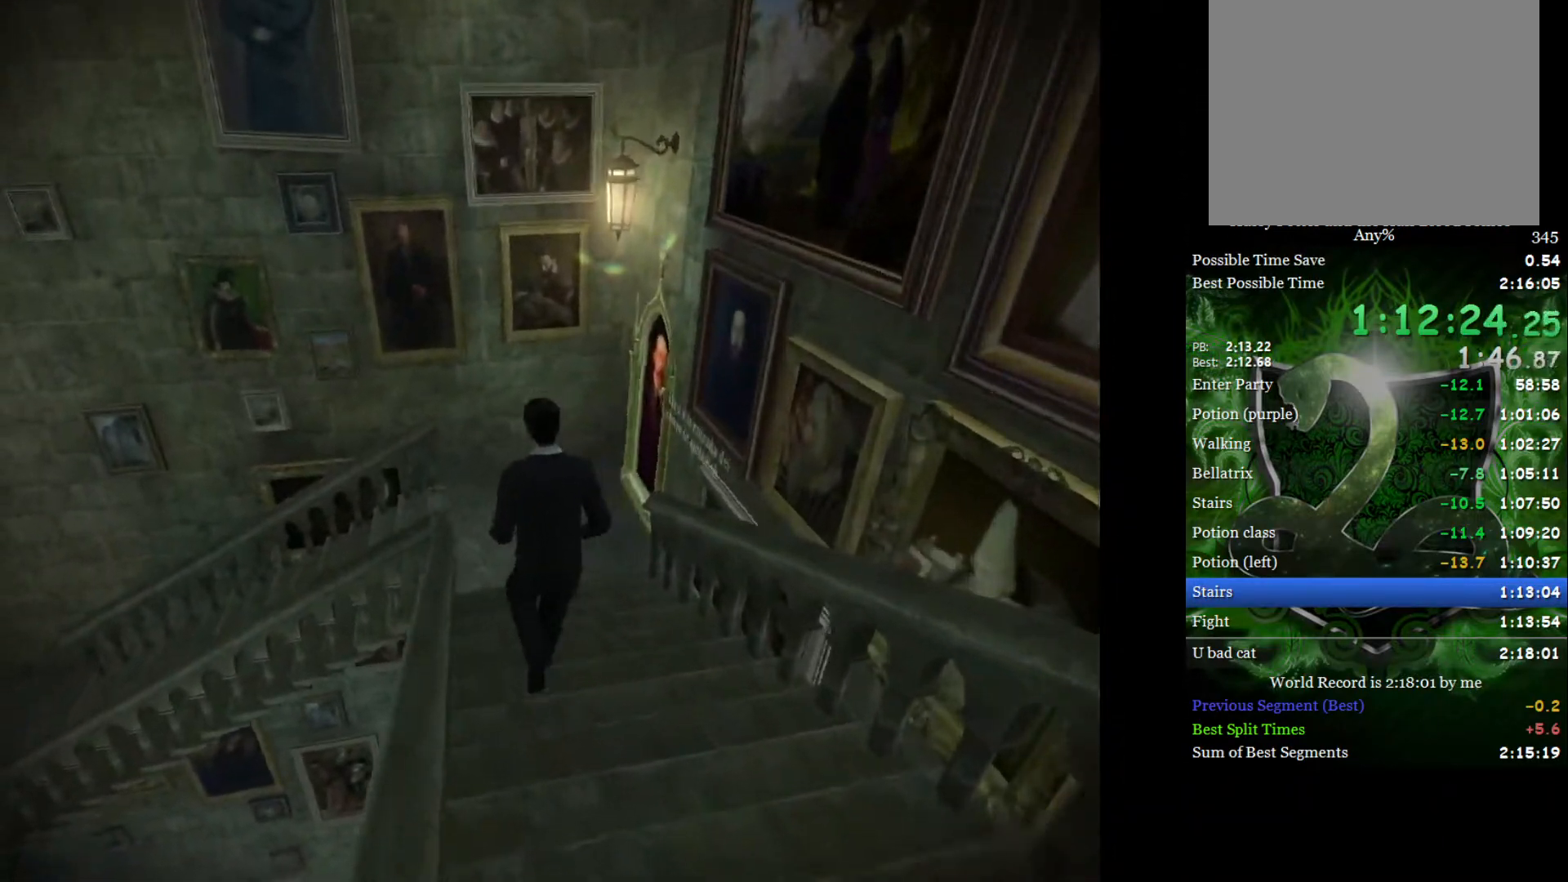
{"buttons": ["L2"], "left_stick": "up-left", "right_stick": "center", "events": [[400, "A", "down"], [500, "A", "up"]]}
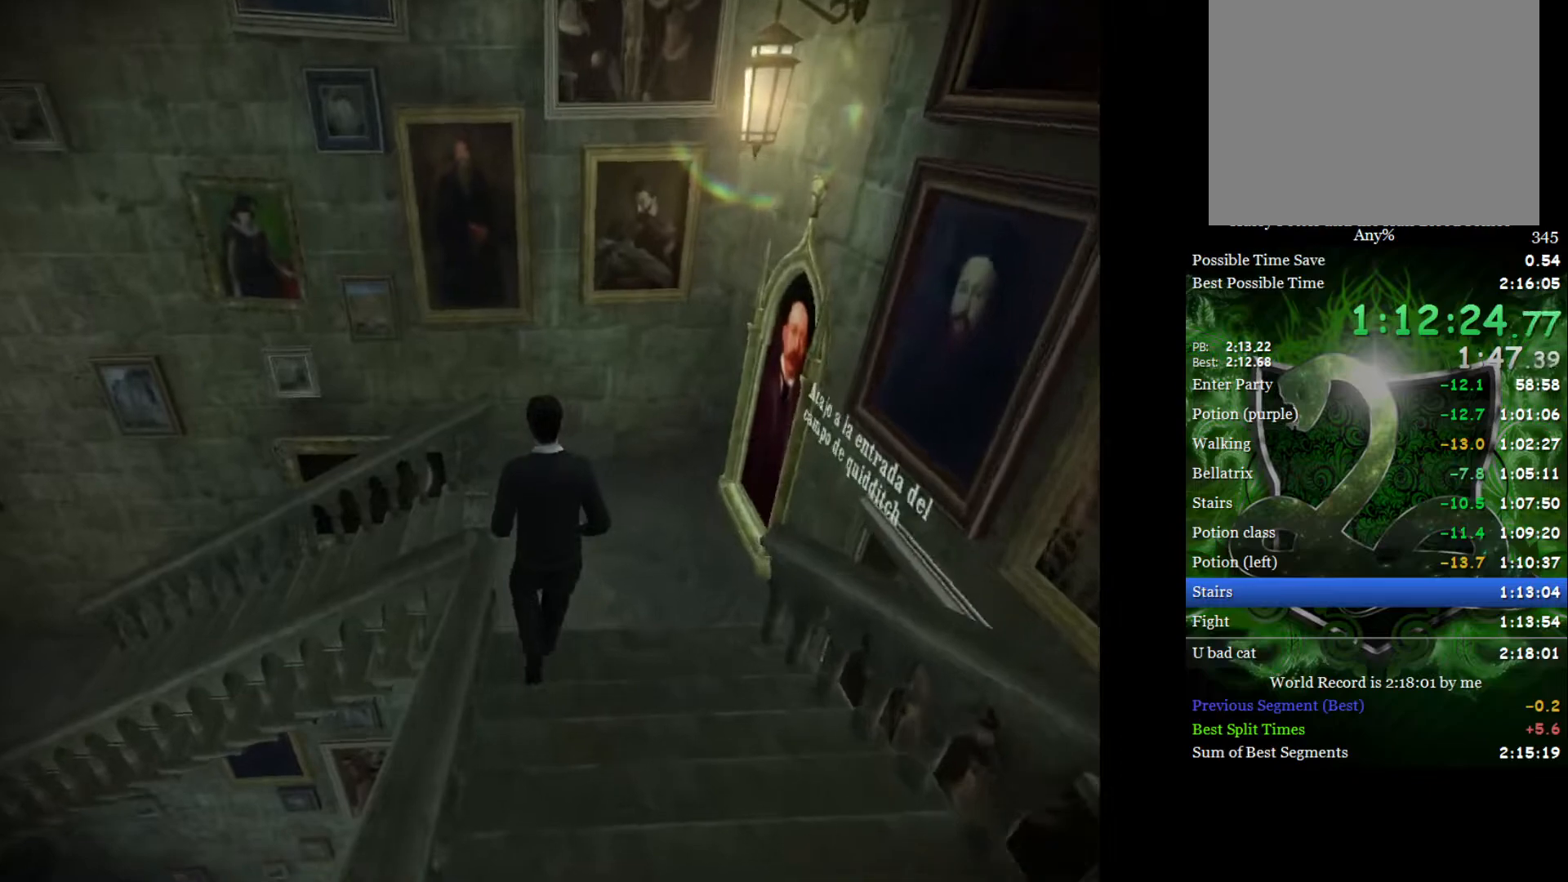
{"buttons": ["L2", "R2"], "left_stick": "left", "right_stick": "left", "events": [[67, "A", "down"], [133, "A", "up"], [183, "left_stick", "left"], [267, "R2", "down"], [267, "right_stick", "left"]]}
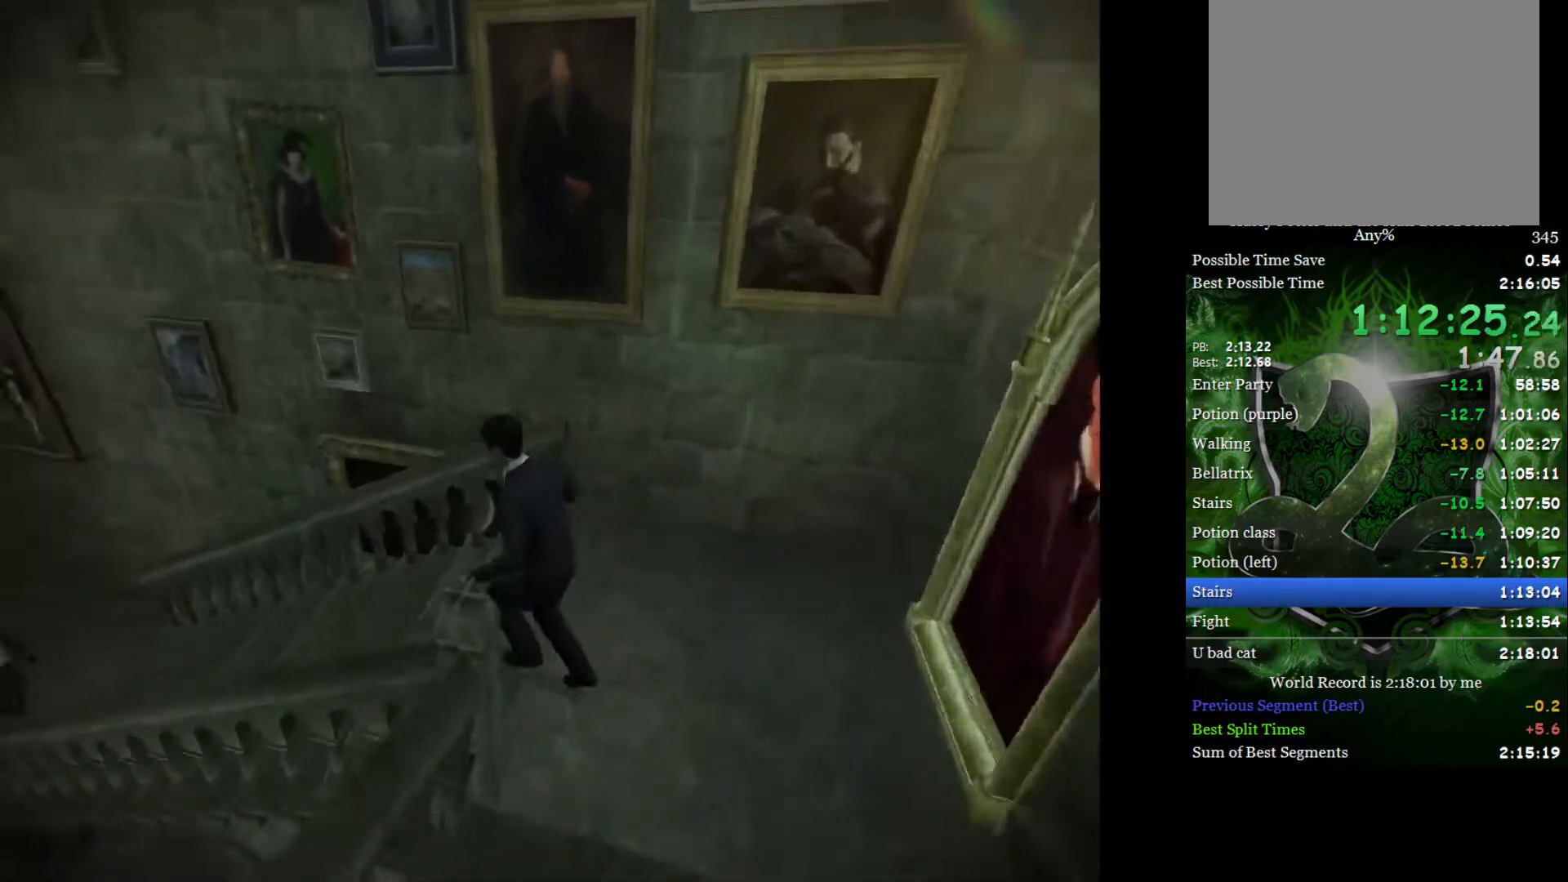
{"buttons": ["L2"], "left_stick": "up", "right_stick": "center", "events": [[100, "left_stick", "up-left"], [317, "R2", "up"], [317, "right_stick", "center"], [367, "left_stick", "up"]]}
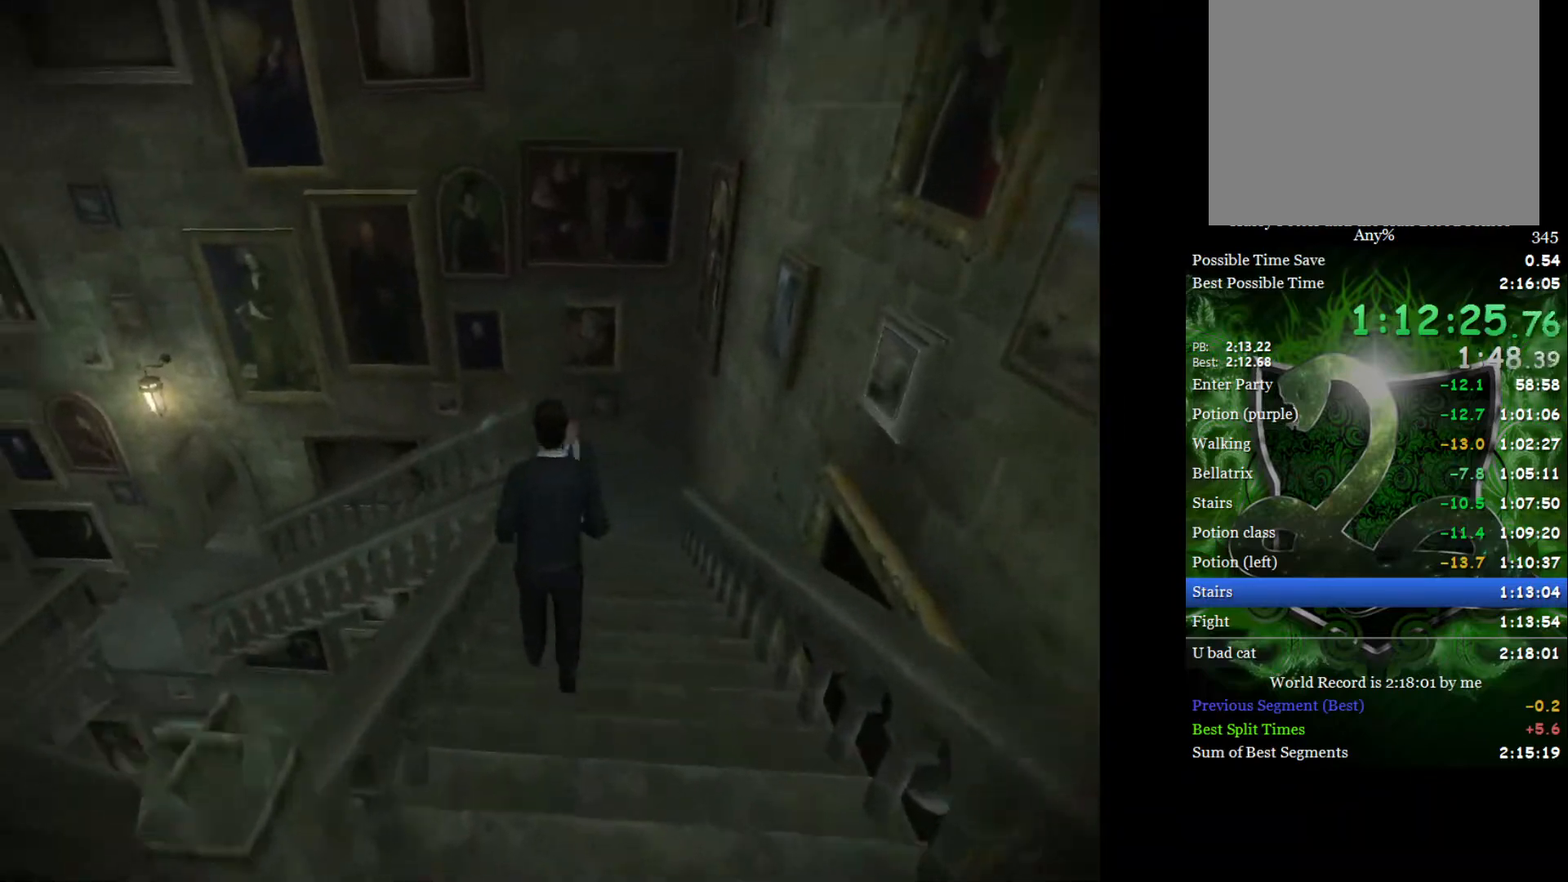
{"buttons": ["L2"], "left_stick": "up", "right_stick": "center", "events": []}
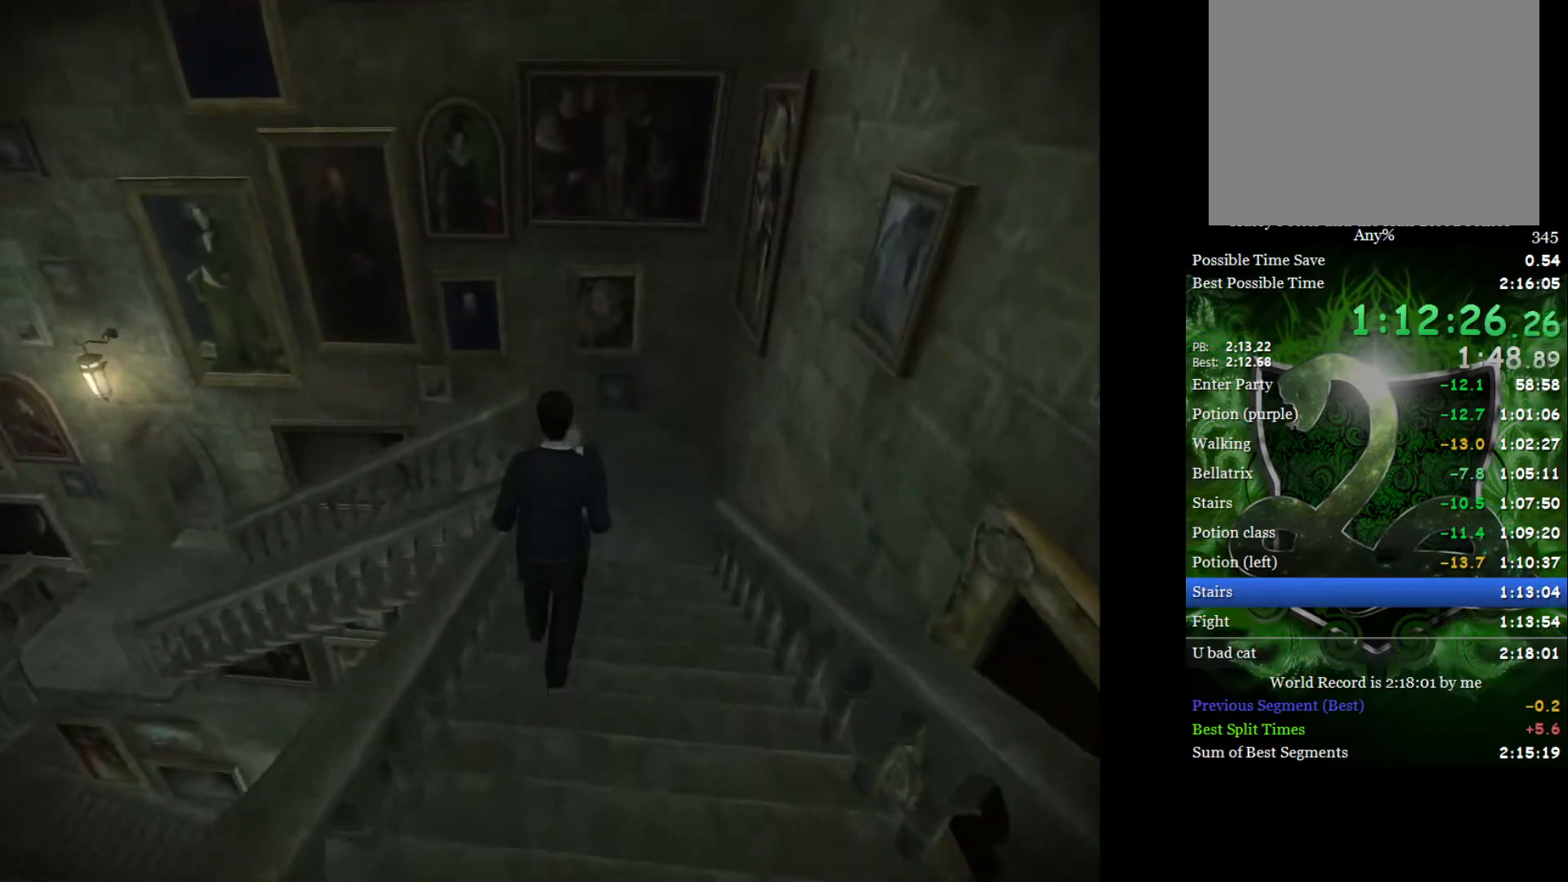
{"buttons": ["L2"], "left_stick": "up", "right_stick": "center", "events": []}
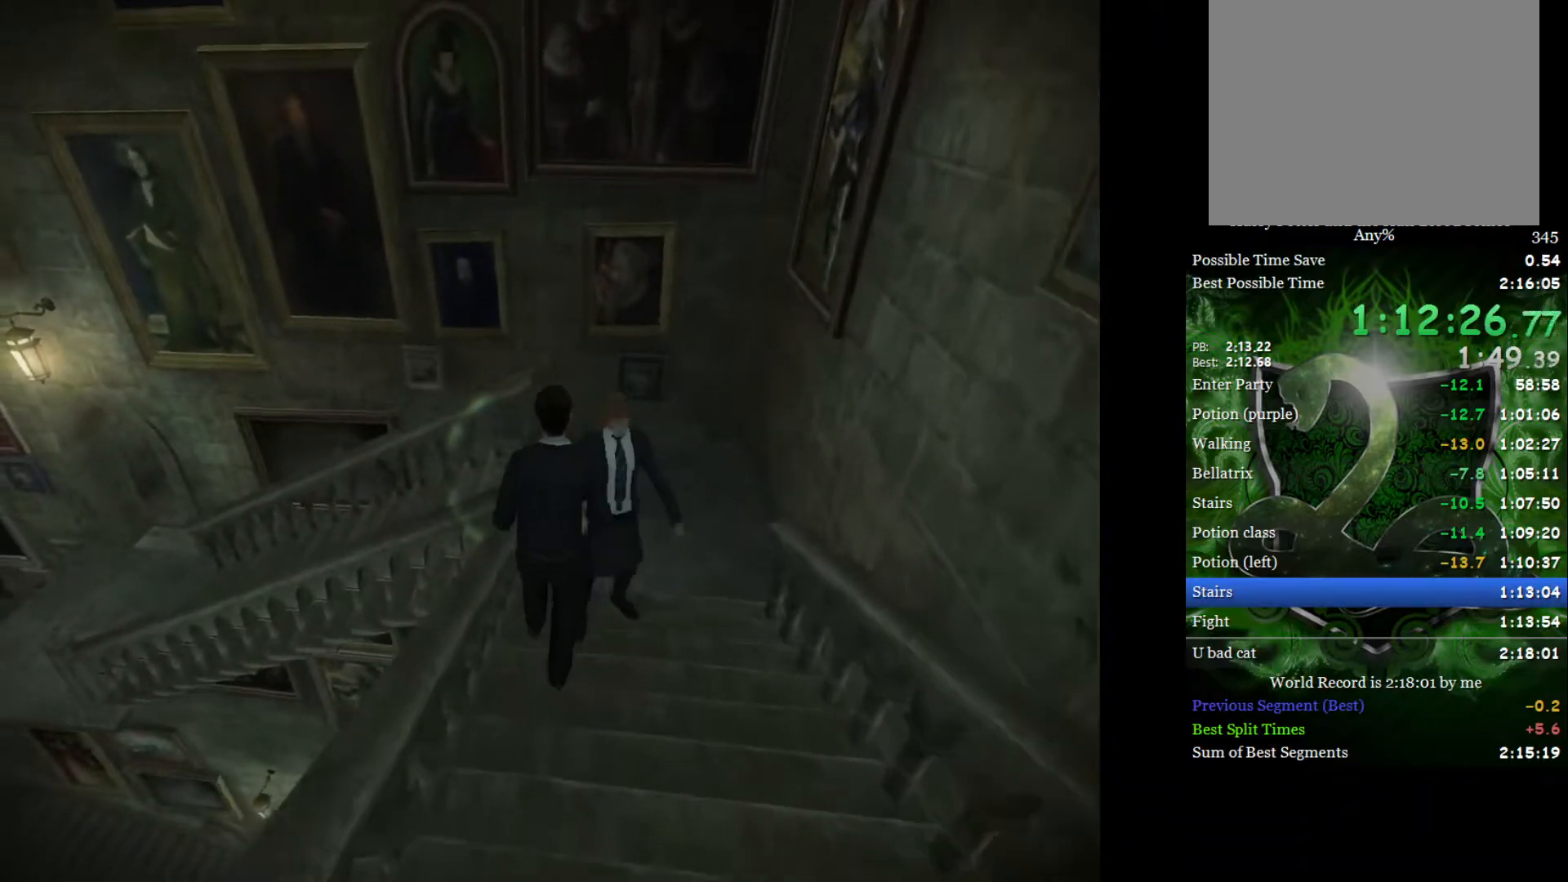
{"buttons": ["L2", "R2"], "left_stick": "up-left", "right_stick": "left", "events": [[217, "A", "down"], [317, "A", "up"], [367, "left_stick", "up-left"], [400, "A", "down"], [450, "R2", "down"], [483, "A", "up"], [500, "right_stick", "left"]]}
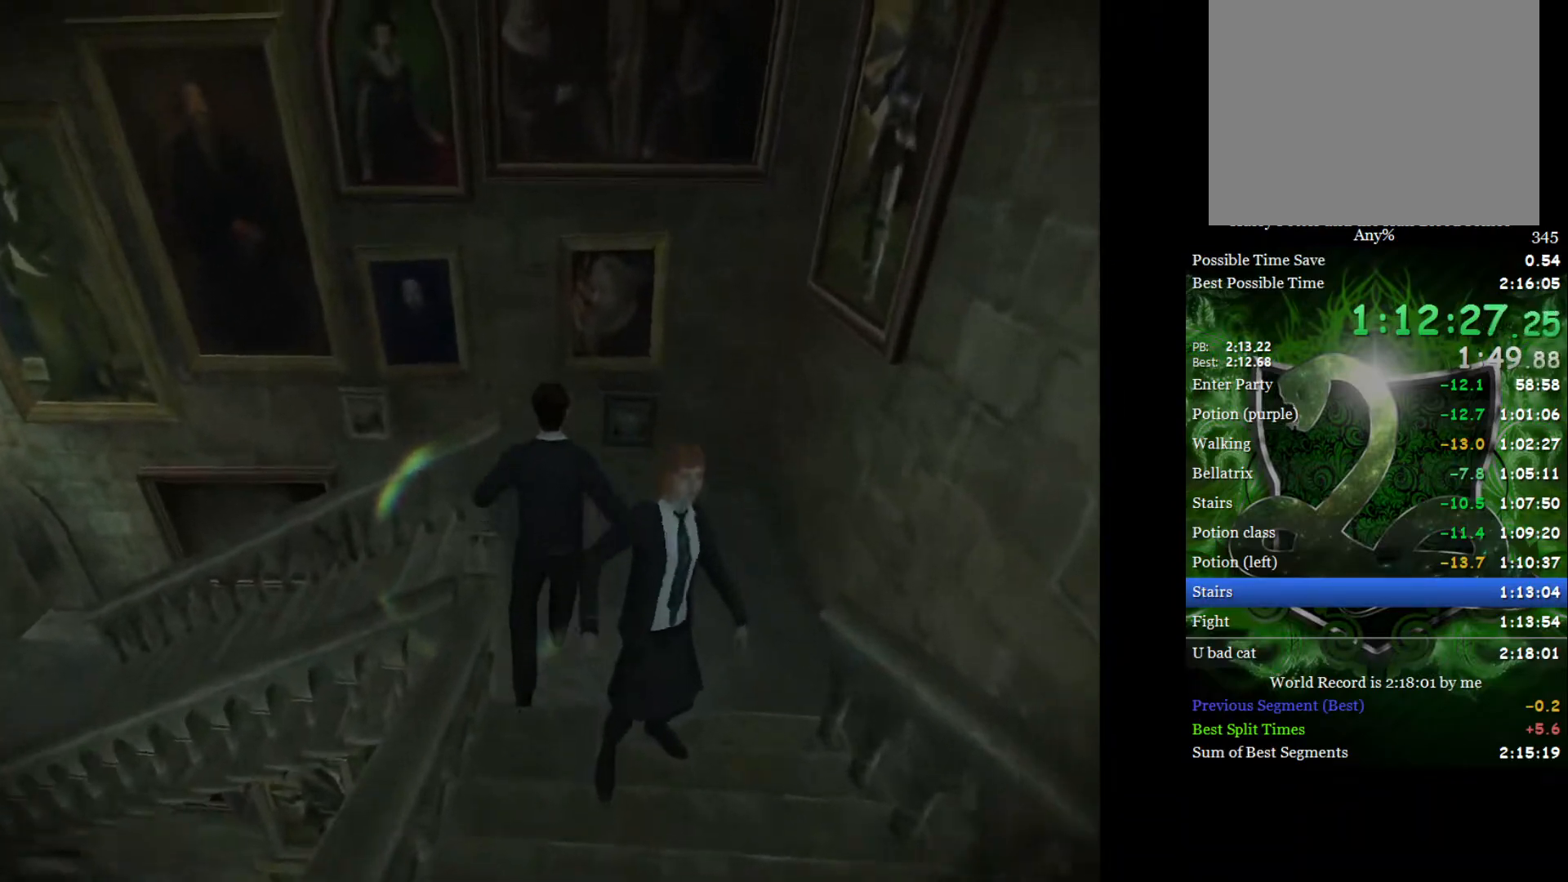
{"buttons": ["L2"], "left_stick": "up-left", "right_stick": "center", "events": [[17, "left_stick", "left"], [367, "left_stick", "up-left"], [450, "right_stick", "center"], [483, "R2", "up"]]}
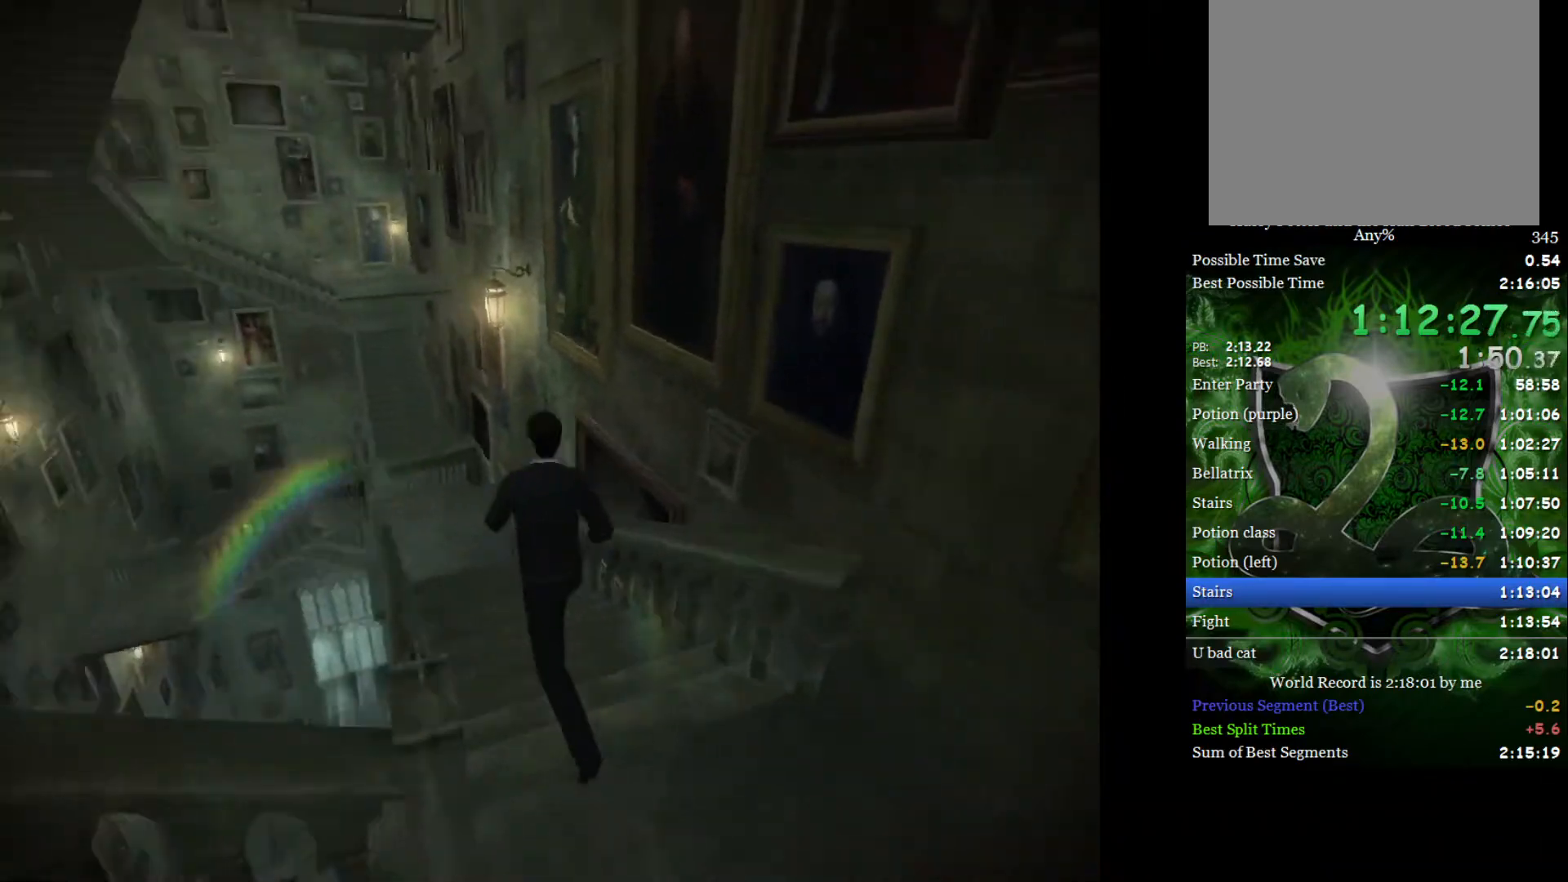
{"buttons": ["L2"], "left_stick": "up", "right_stick": "center", "events": [[283, "left_stick", "up"]]}